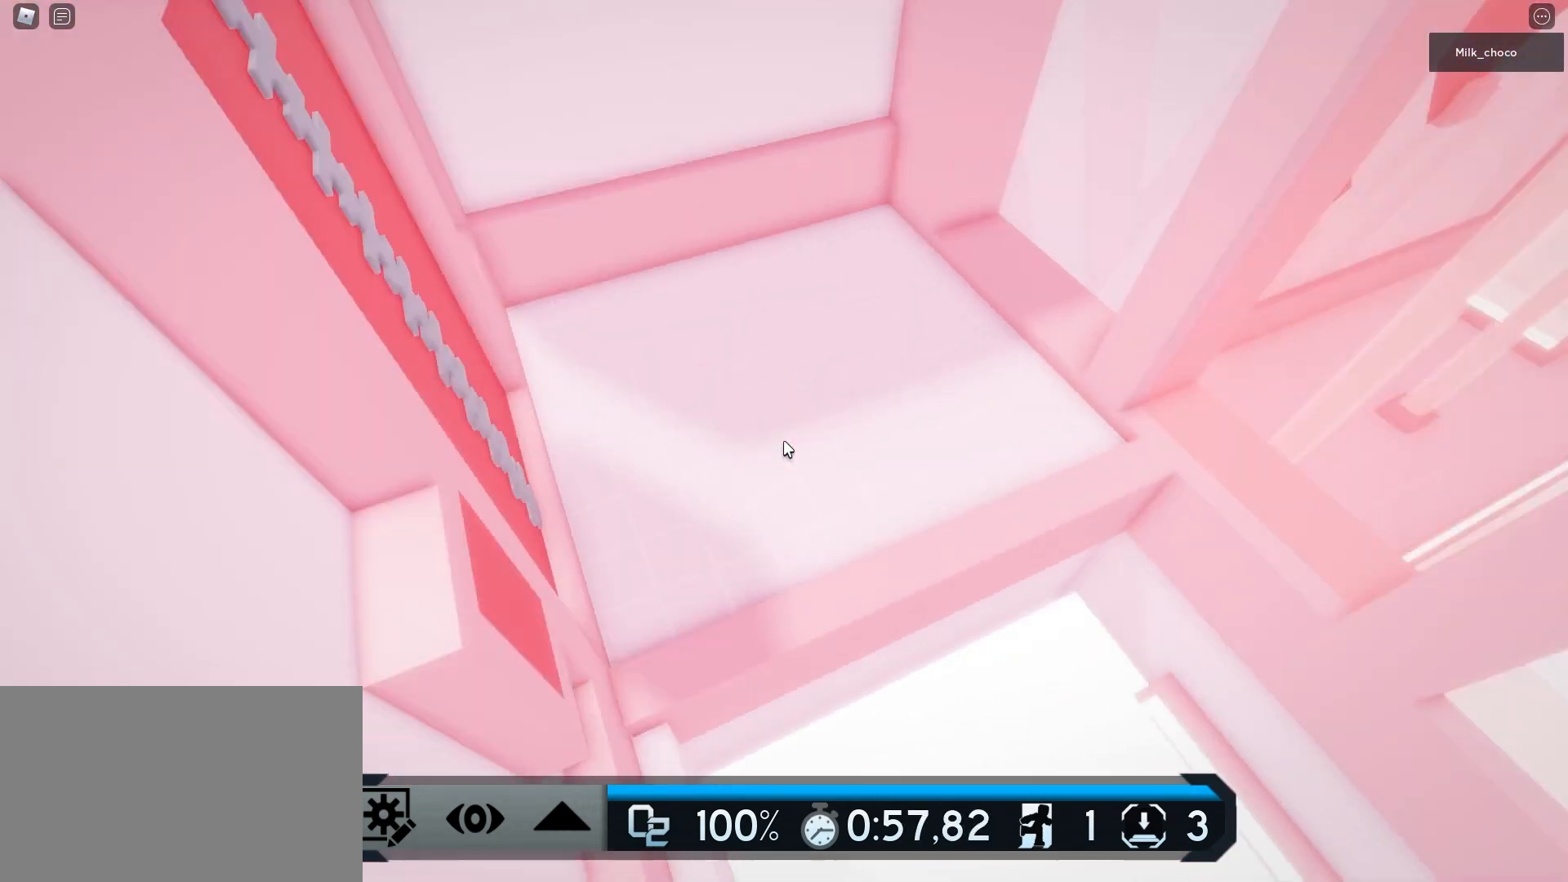
Gameplay with keyboard and mouse; each line is a JSON object with the keys and mouse buttons held at the frame after it. "events" lists presses ("down") and releases ("up") of "1", "2", "3", "4", "5", "a", "alt", "c", "caps_lock", "ctrl", "d", "e", "f", "g", "q", "r", "s", "shift", "space", "t", "tab", "v", "w", "x", "z", "mouse_left", "mouse_wheel" and "mouse_right" between this image and that frame as [ms after this image, input, new state], when the widget could be followed in between. "mouse_left", "mouse_wheel", "mouse_right" = the "left", "wheel", "right" buttons of the "mouse" list. No other keys are recorded. "wheel" means that the mouse wheel is clicked or scrolled. Not read: mouse_move.
{"keys": ["w"], "mouse": [], "events": [[133, "space", "up"]]}
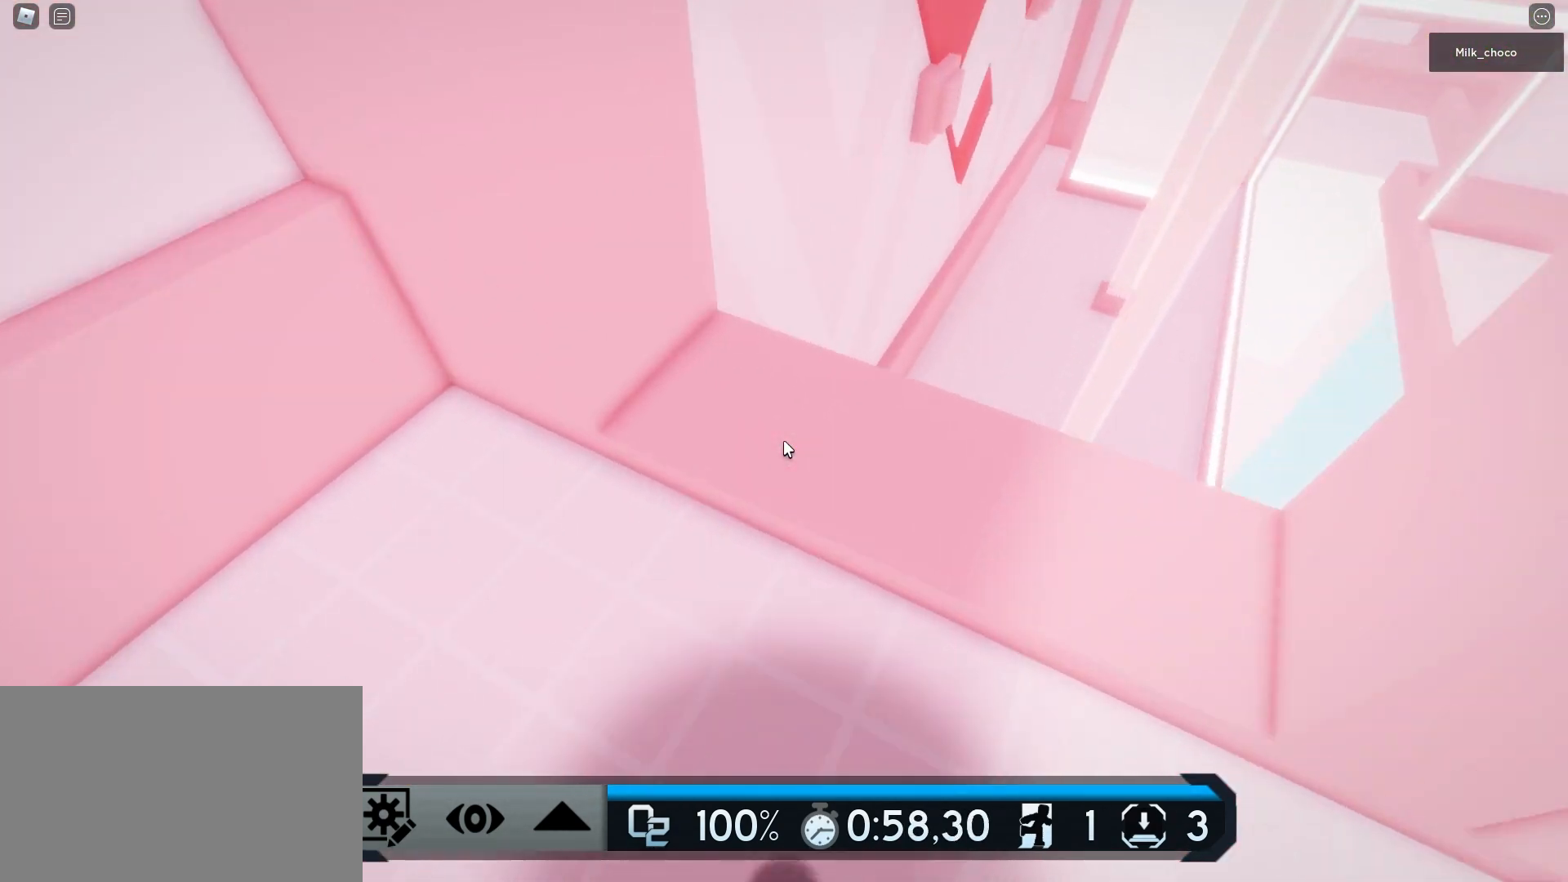
{"keys": ["w"], "mouse": [], "events": [[333, "space", "down"], [483, "space", "up"]]}
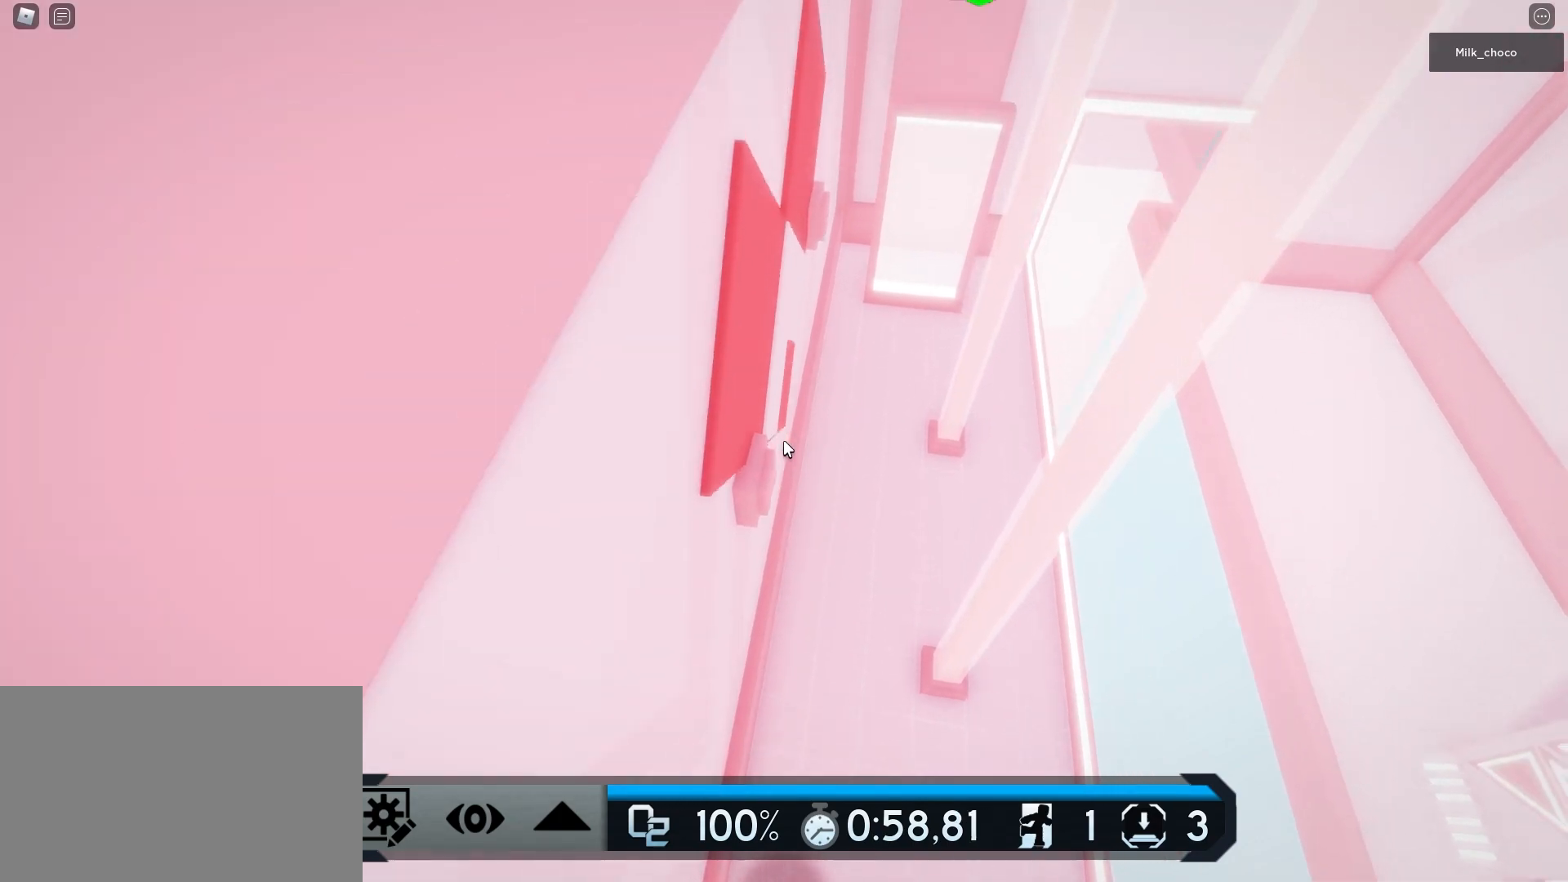
{"keys": ["space", "w"], "mouse": [], "events": [[500, "space", "down"]]}
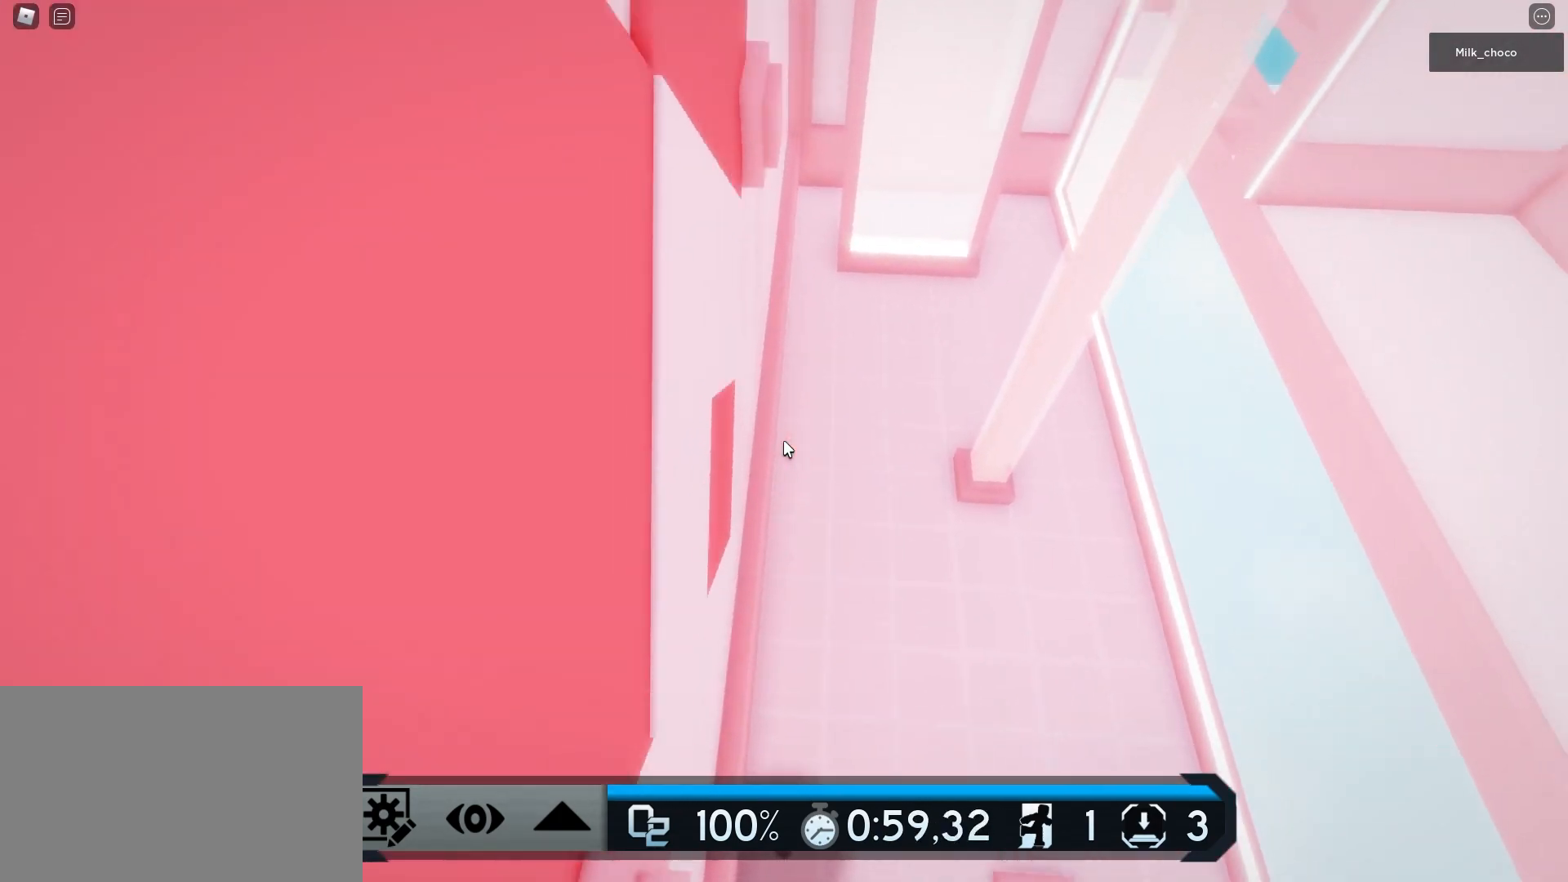
{"keys": ["w"], "mouse": [], "events": [[133, "space", "up"]]}
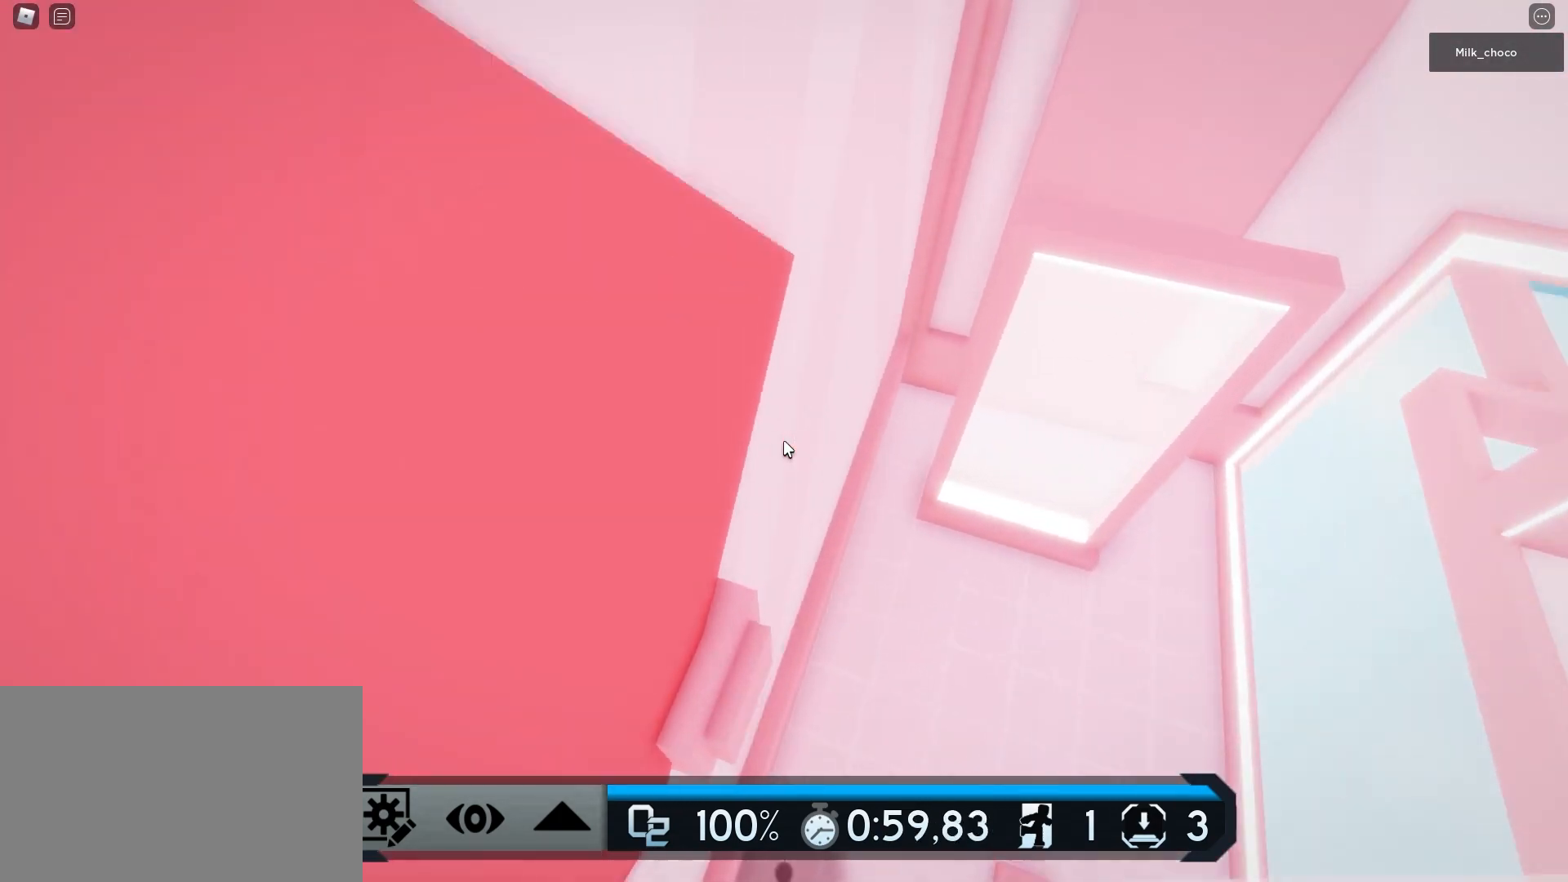
{"keys": ["w"], "mouse": [], "events": [[100, "space", "down"], [250, "space", "up"]]}
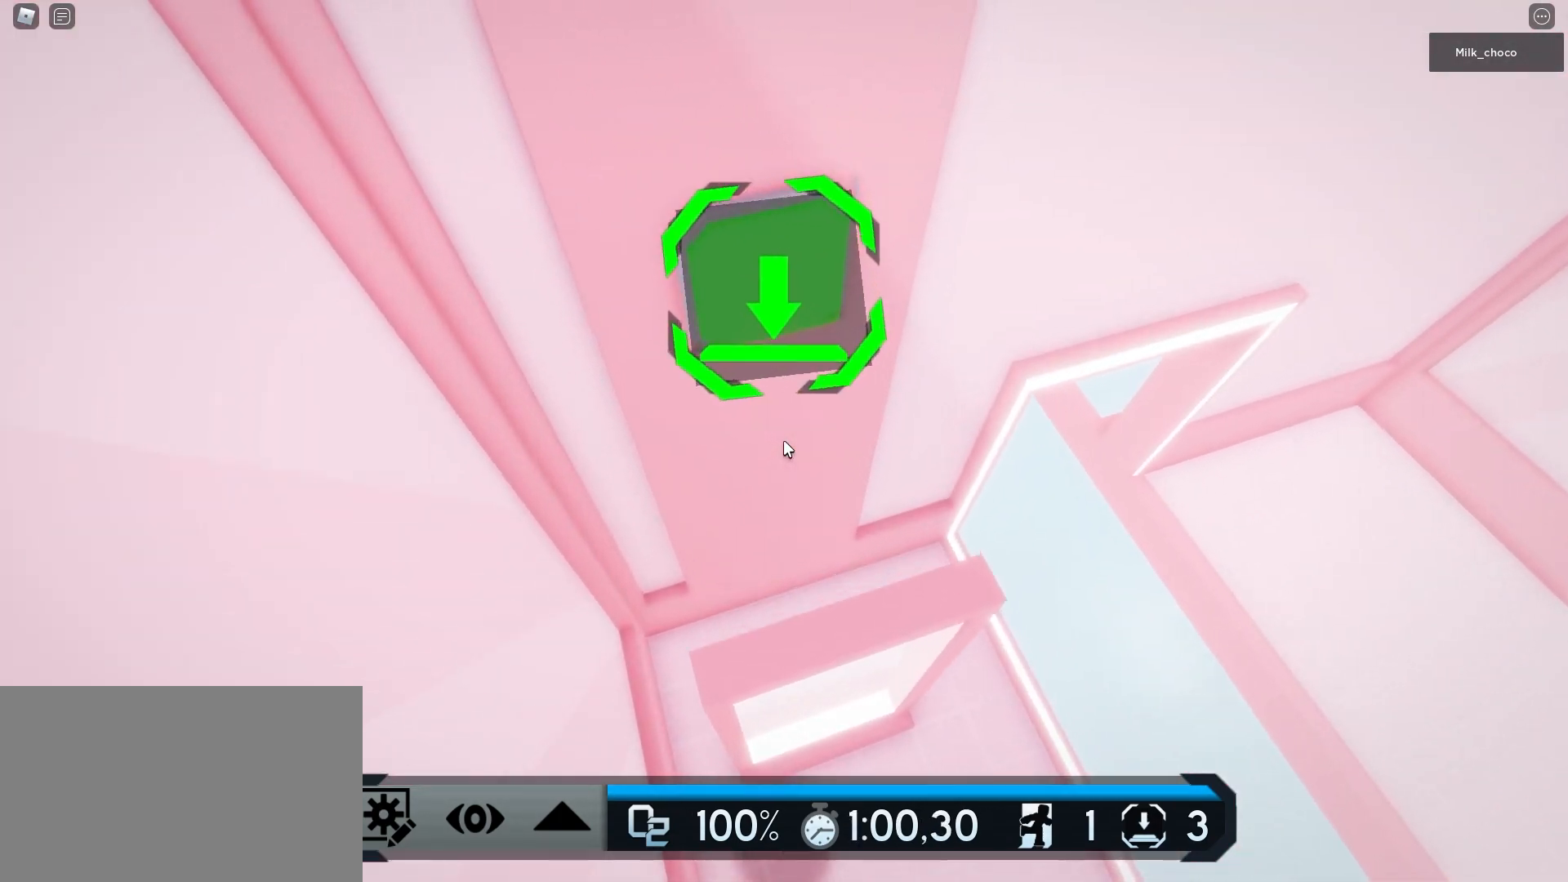
{"keys": ["w"], "mouse": [], "events": [[217, "space", "down"], [350, "space", "up"]]}
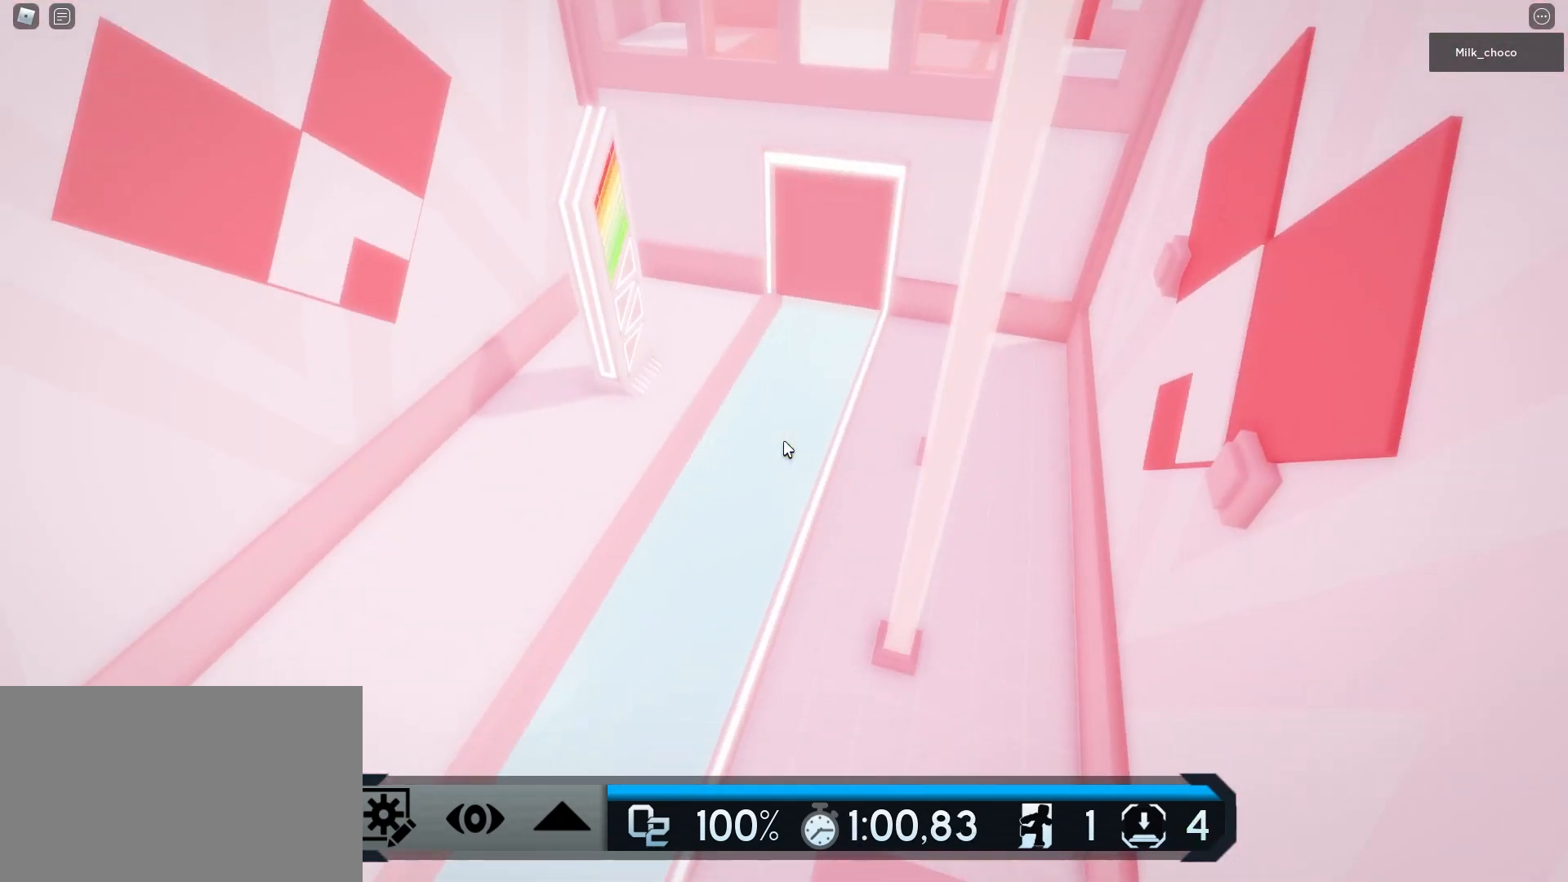
{"keys": ["w"], "mouse": [], "events": []}
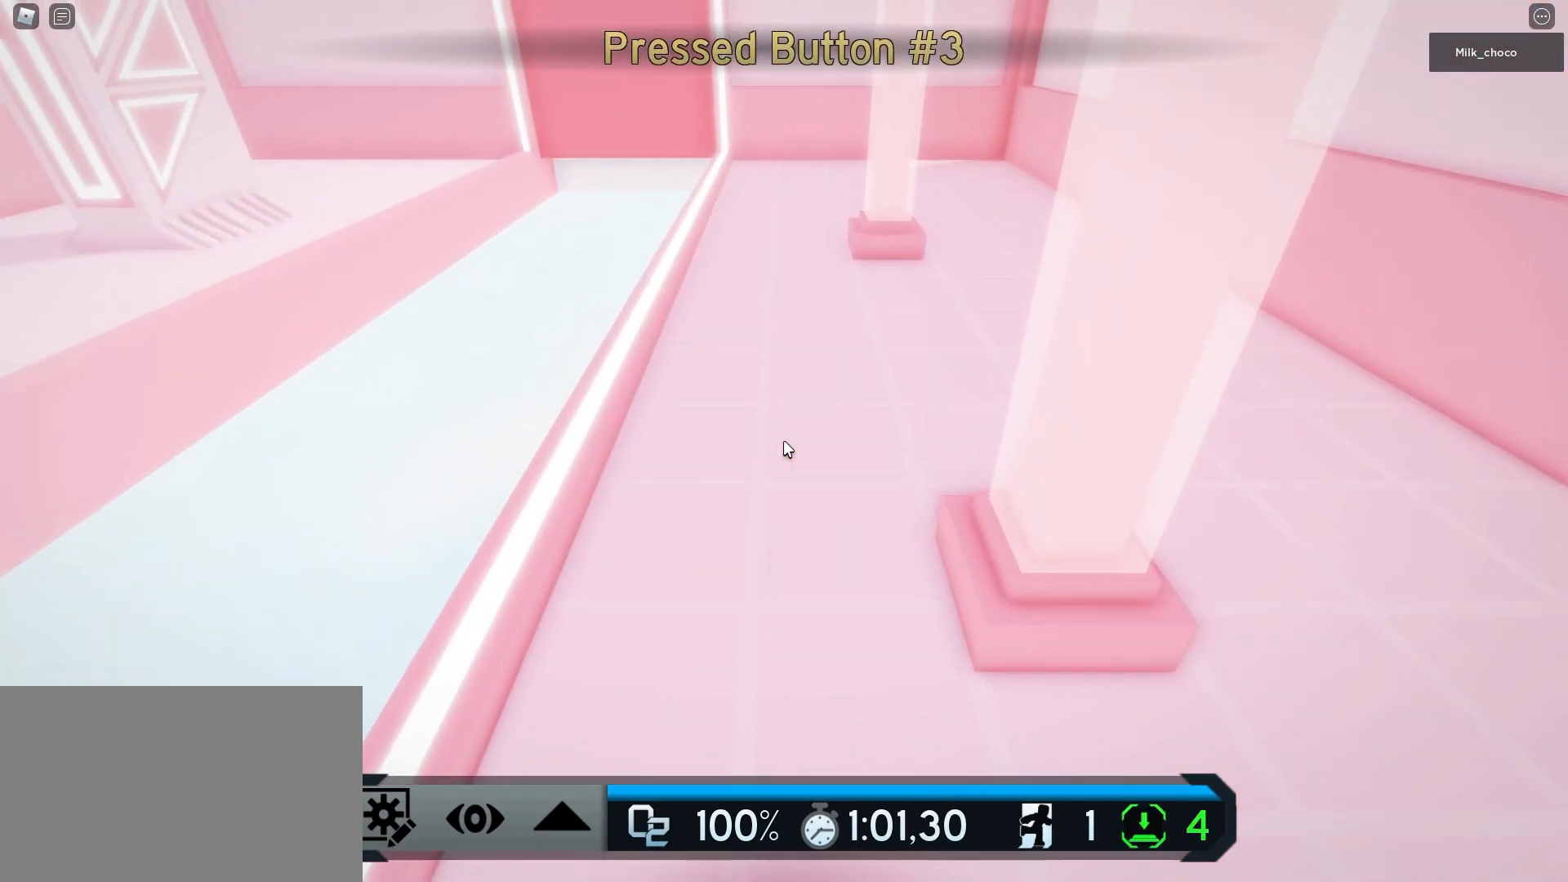
{"keys": ["w"], "mouse": [], "events": []}
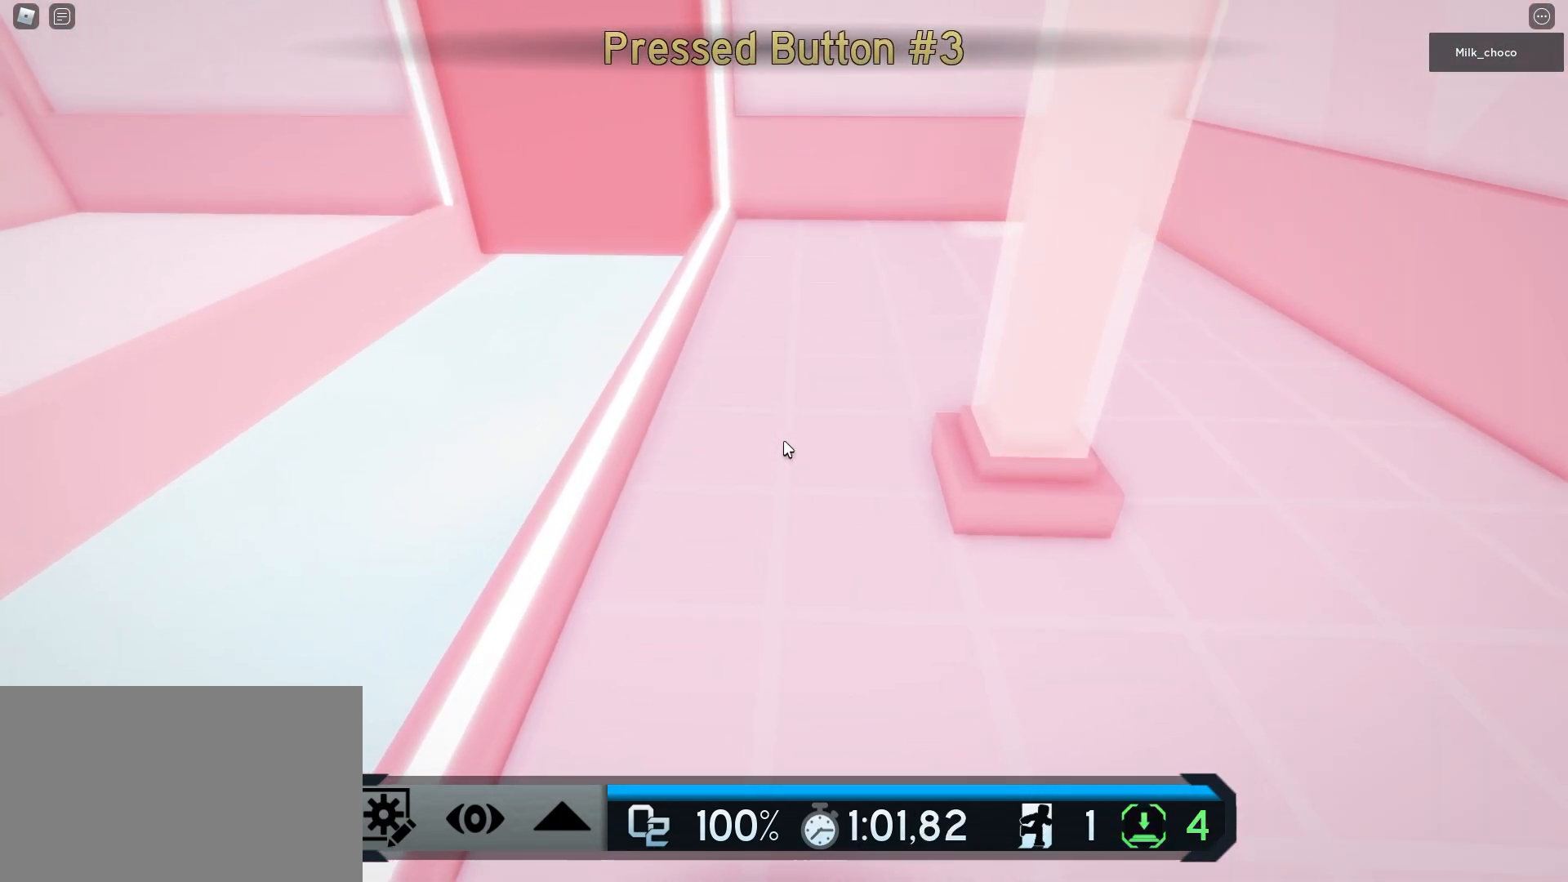
{"keys": ["w"], "mouse": [], "events": []}
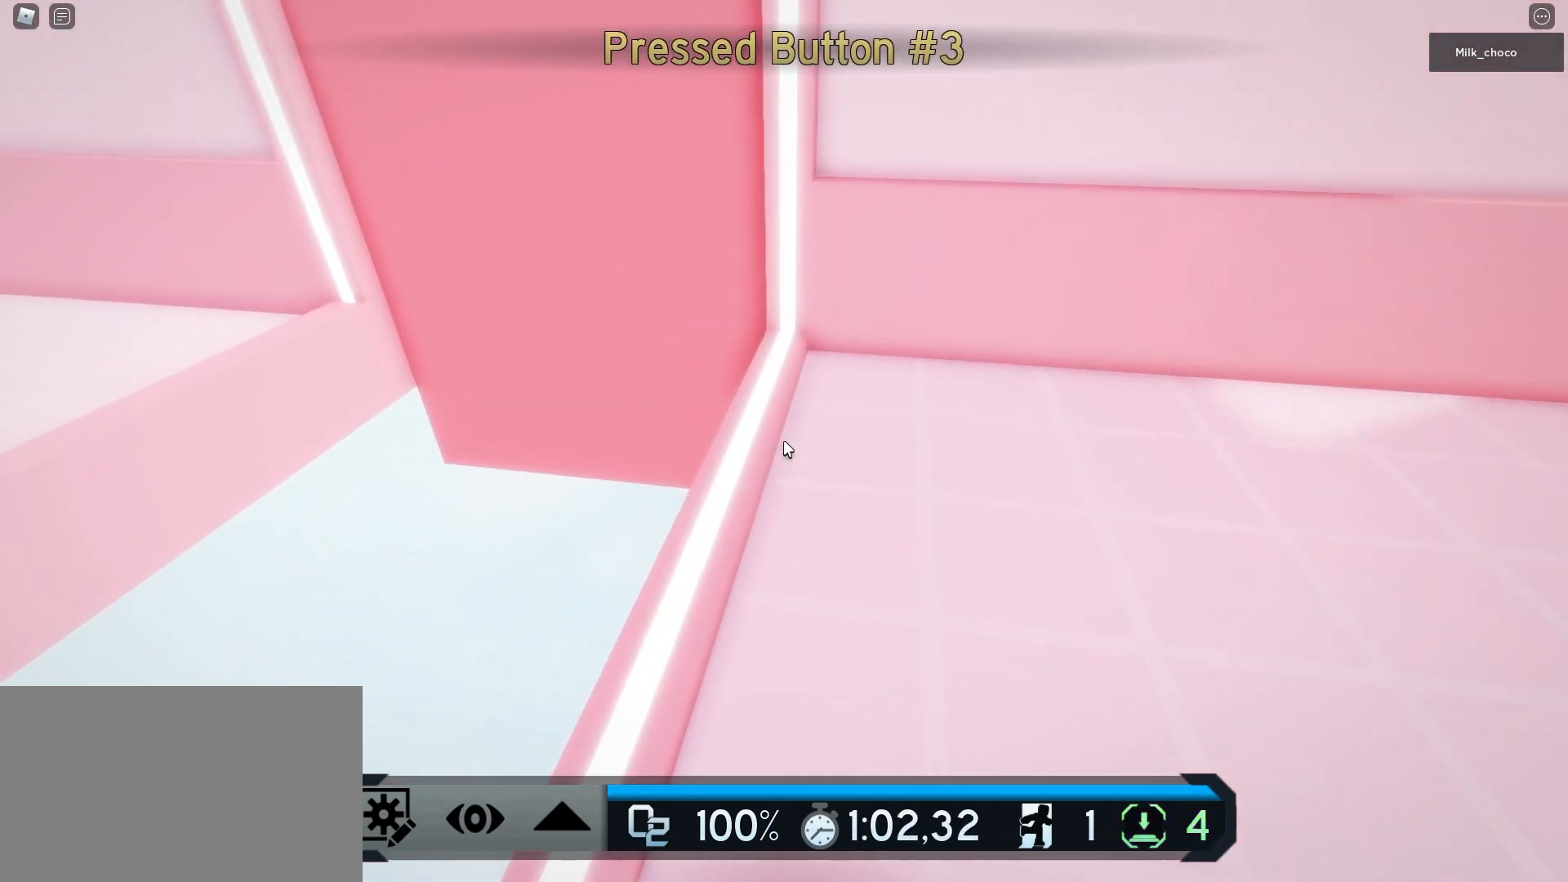
{"keys": ["w"], "mouse": [], "events": []}
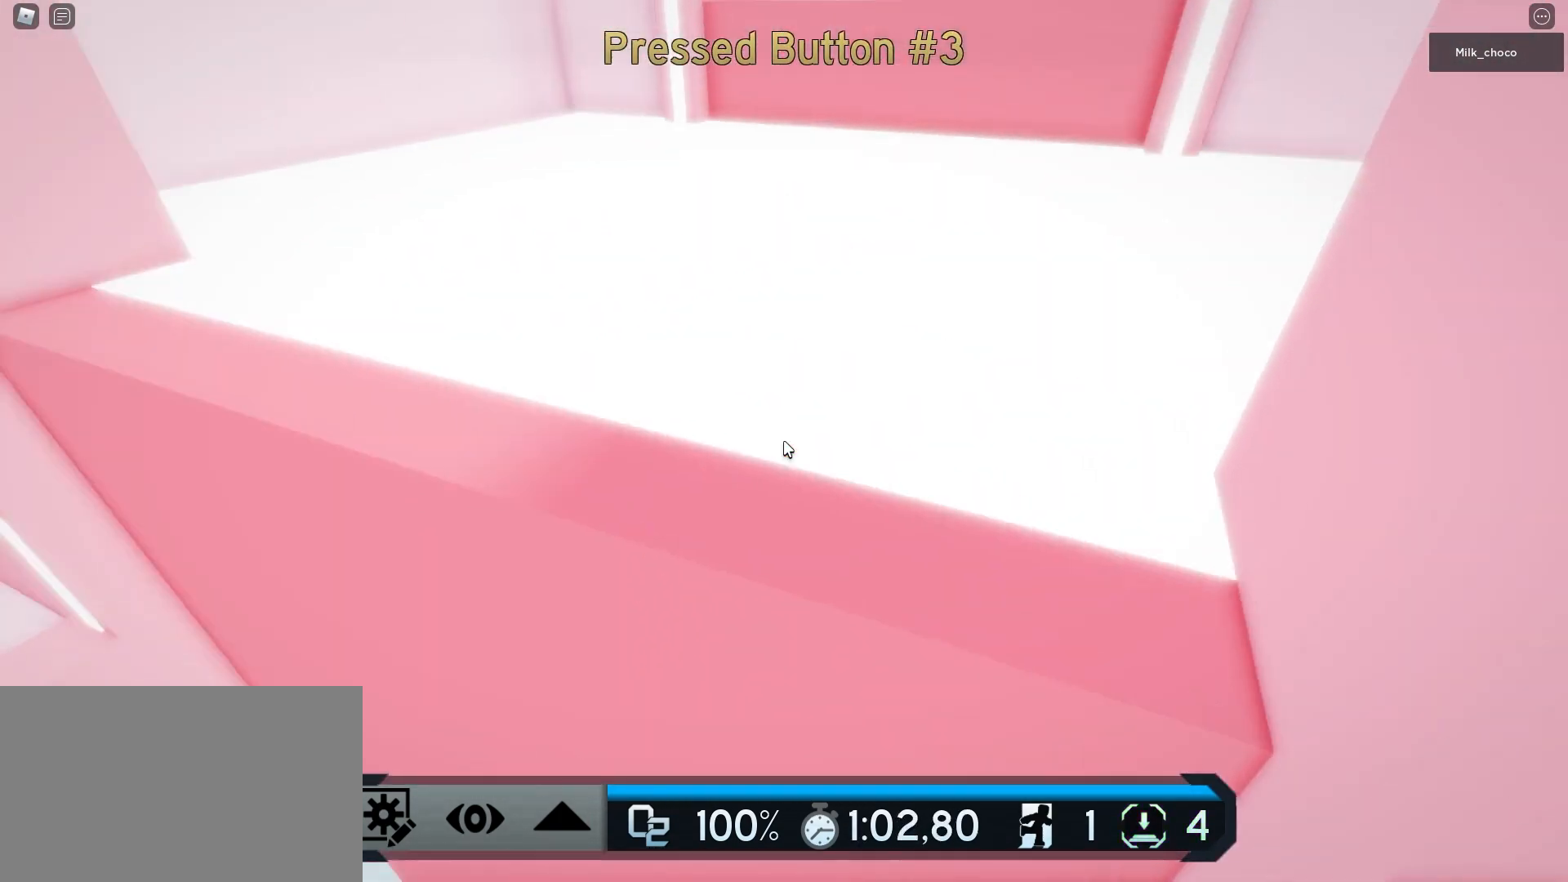
{"keys": ["w"], "mouse": [], "events": [[17, "space", "down"], [150, "space", "up"]]}
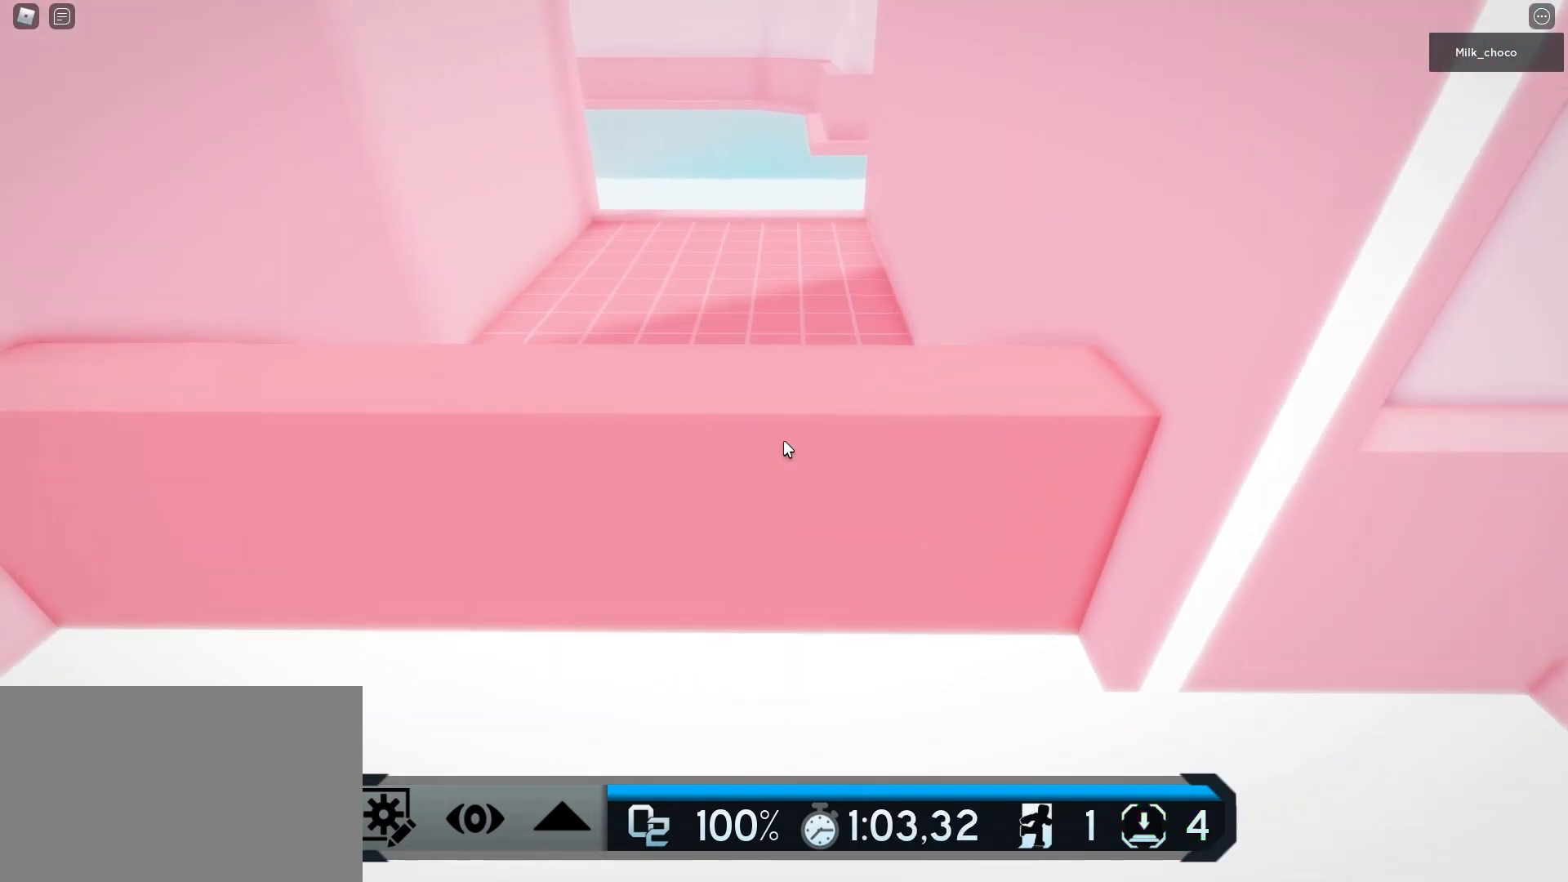
{"keys": ["w"], "mouse": [], "events": []}
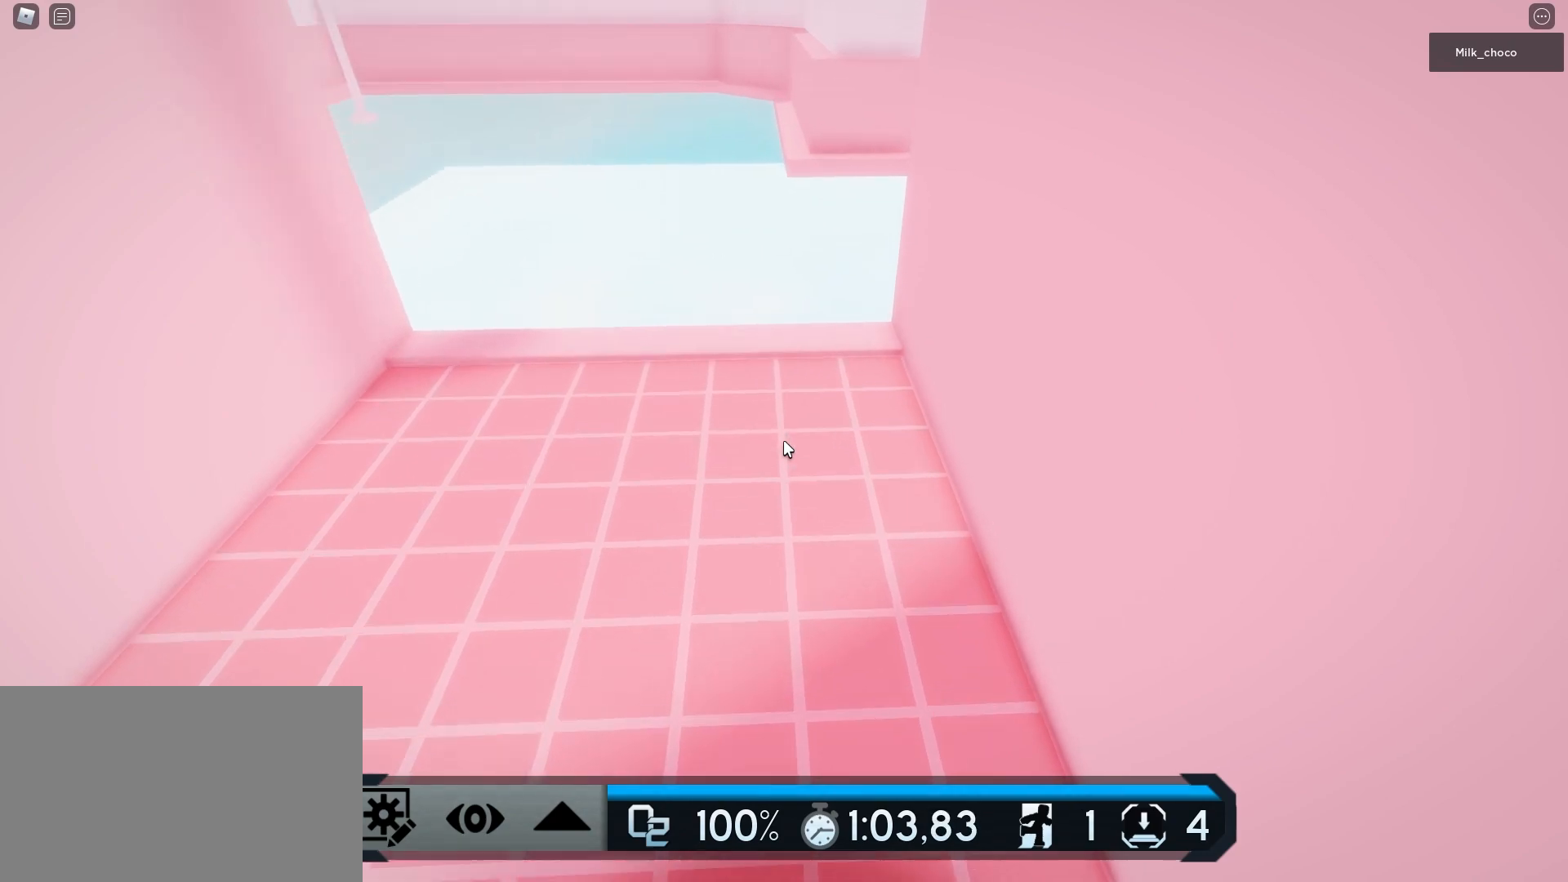
{"keys": ["w"], "mouse": [], "events": []}
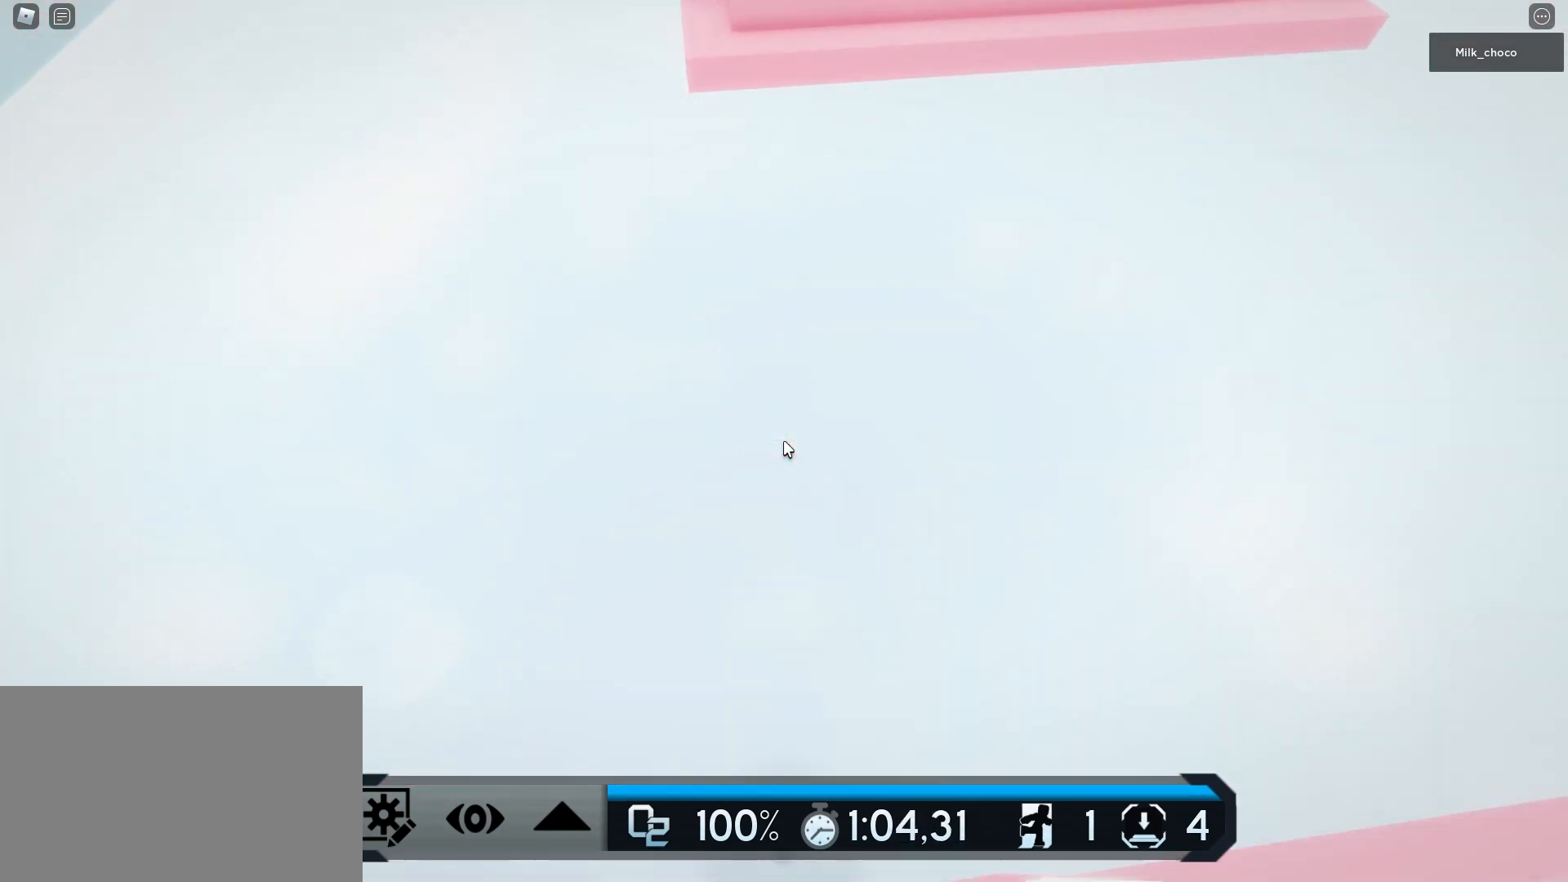
{"keys": ["space", "w"], "mouse": ["right"], "events": [[50, "space", "down"], [333, "mouse_wheel", "down"], [433, "mouse_right", "down"], [483, "mouse_wheel", "up"]]}
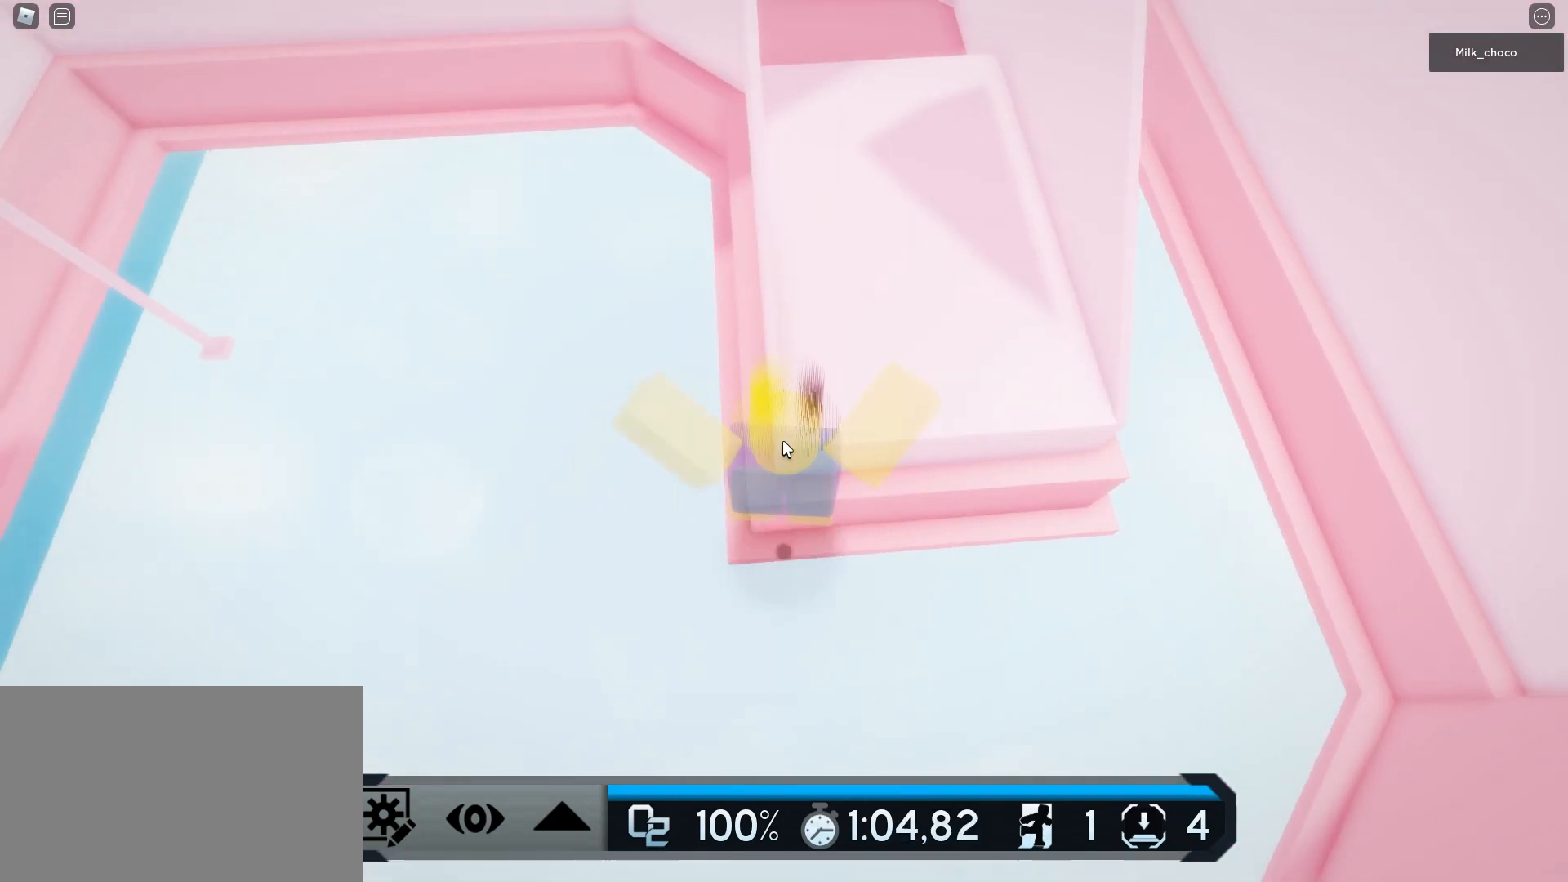
{"keys": ["space", "w"], "mouse": ["right"], "events": []}
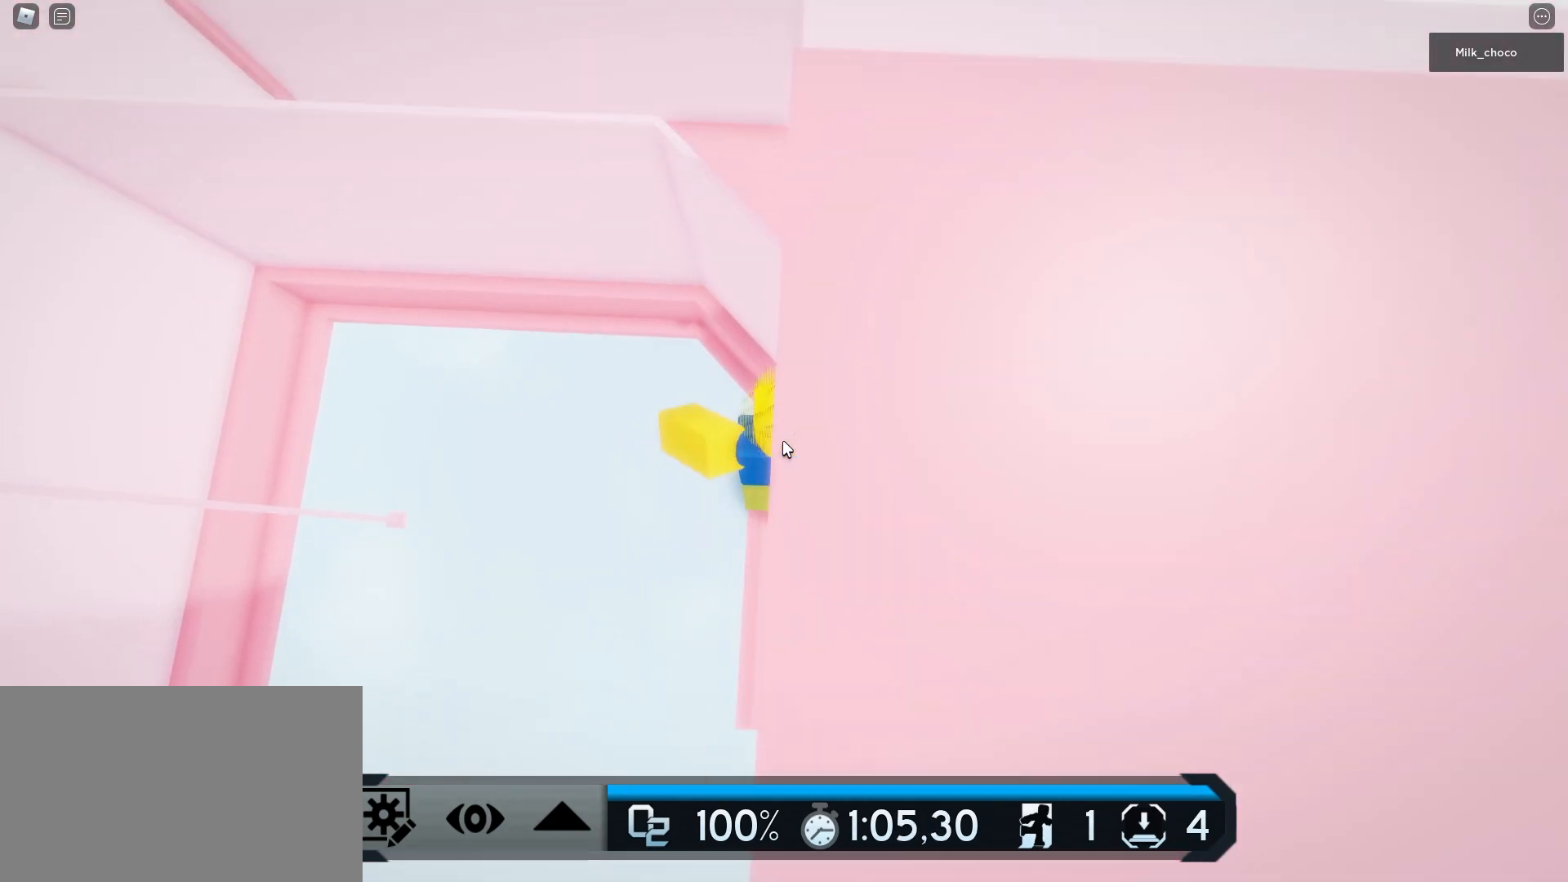
{"keys": ["space", "w"], "mouse": ["right"], "events": []}
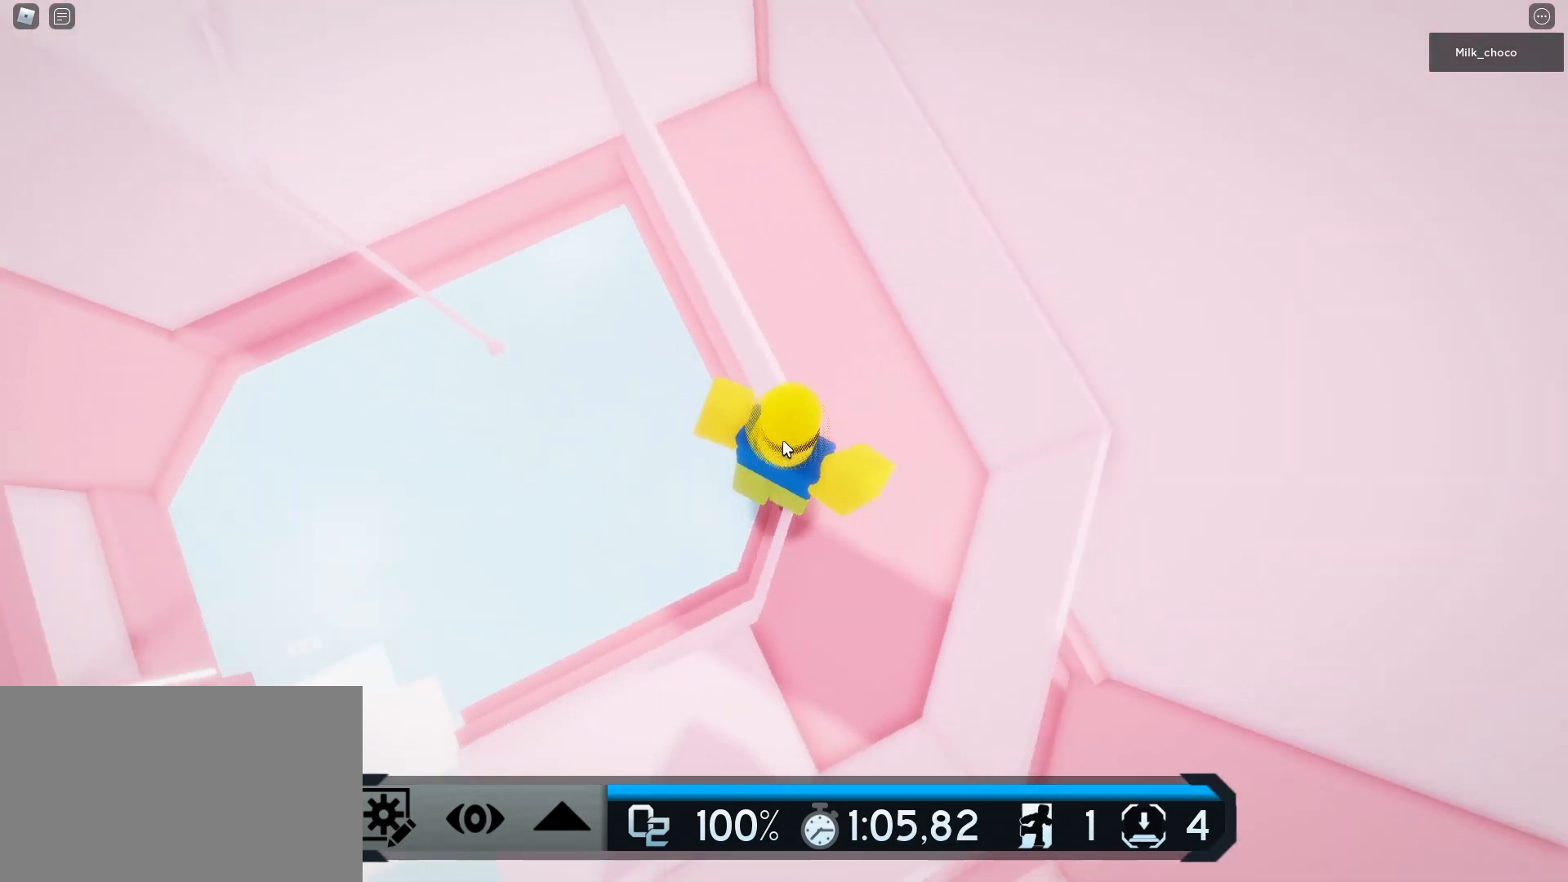
{"keys": ["w"], "mouse": ["right"], "events": [[250, "space", "up"]]}
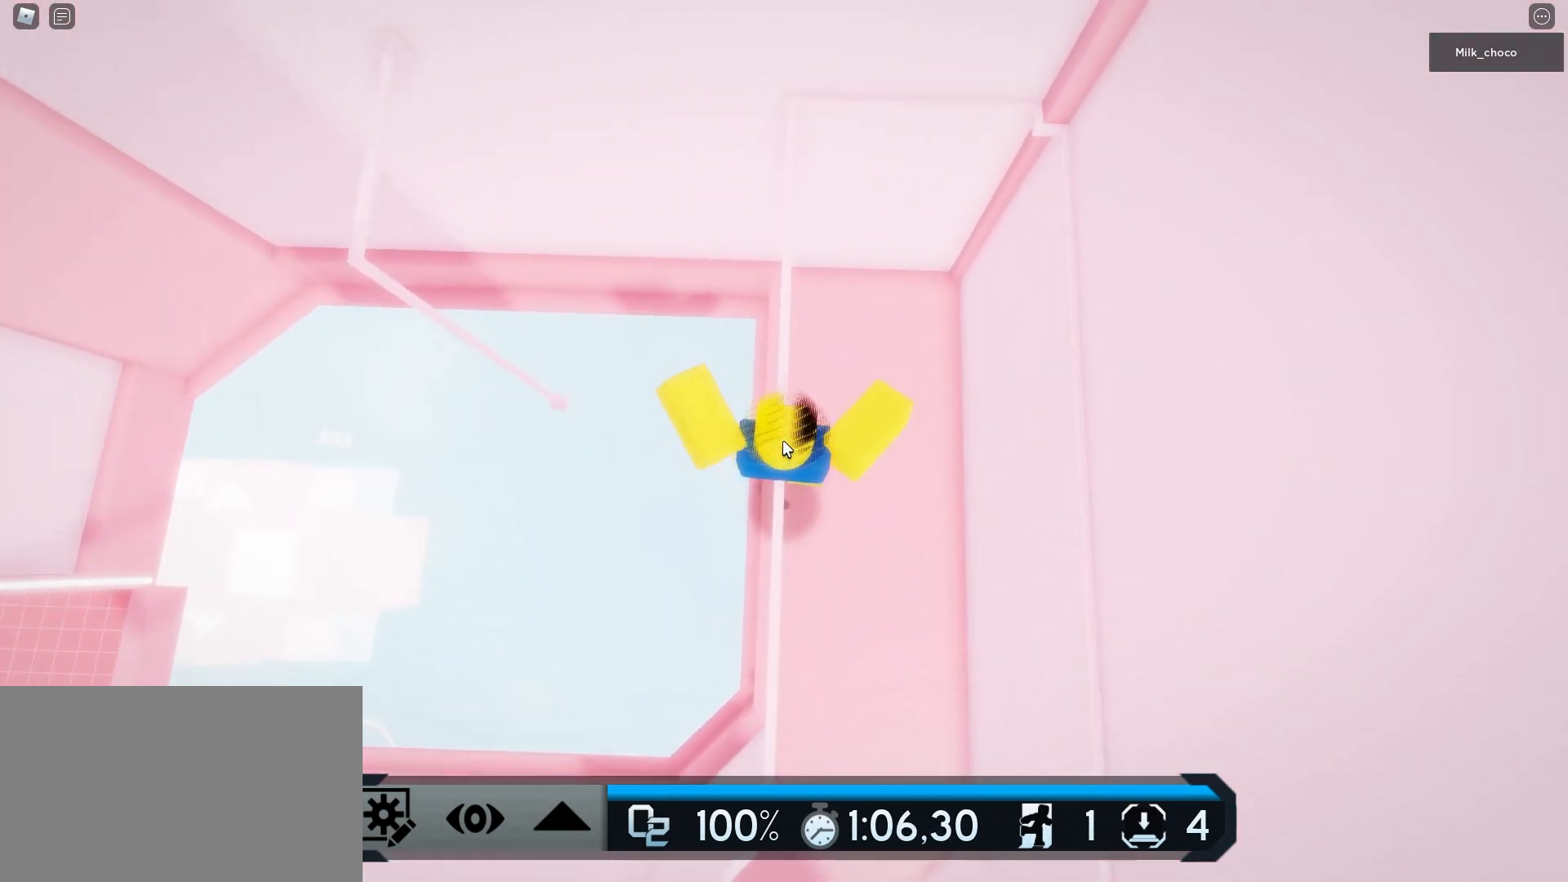
{"keys": [], "mouse": ["right"], "events": [[267, "w", "up"]]}
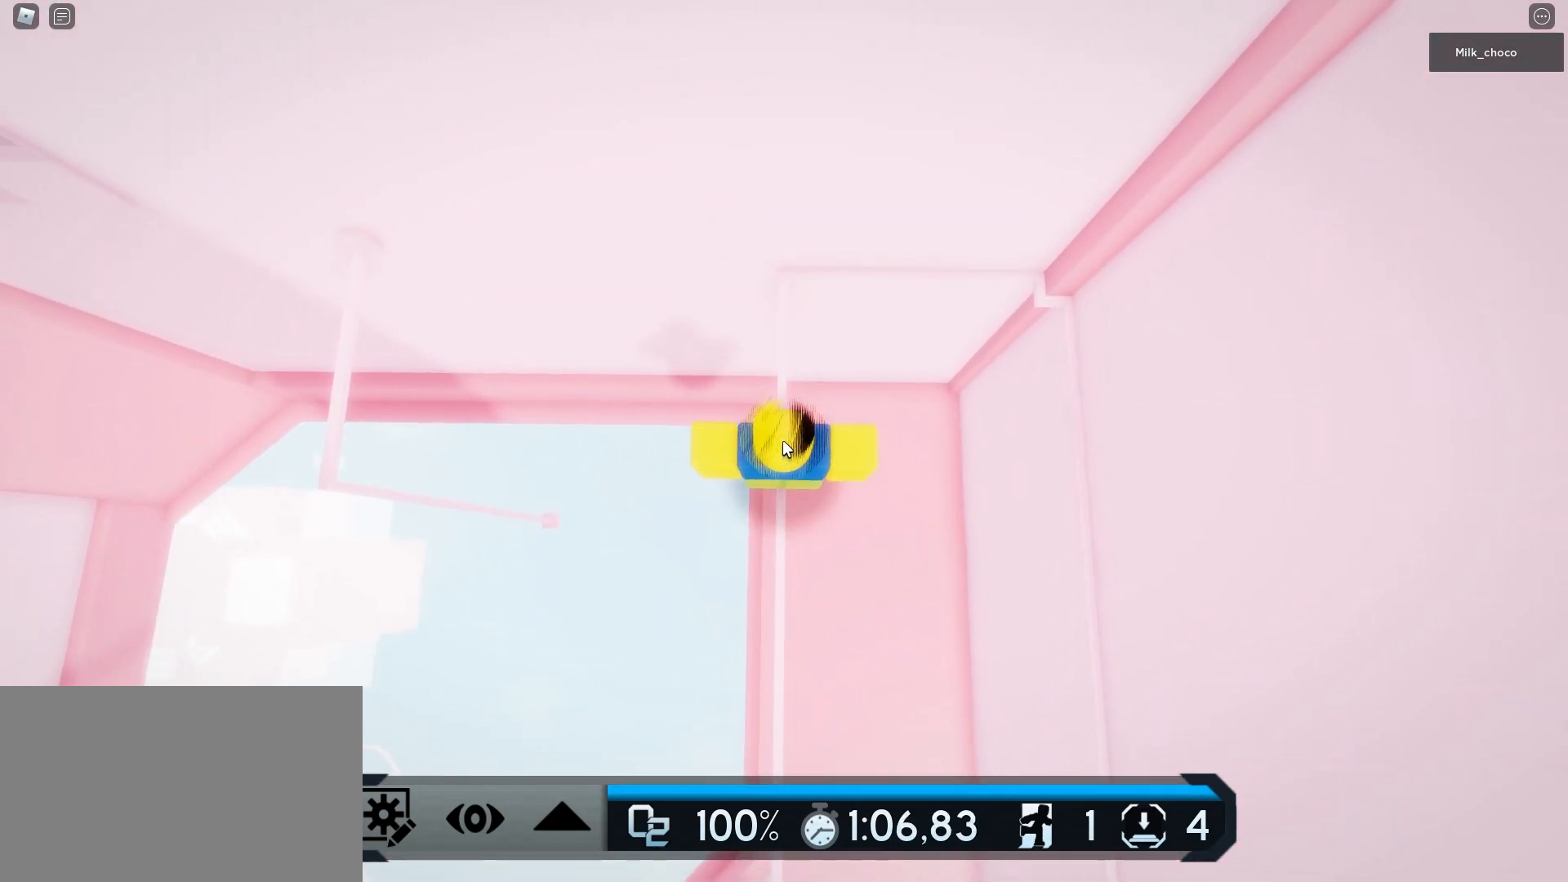
{"keys": ["w"], "mouse": [], "events": [[233, "w", "down"], [283, "shift", "down"], [283, "space", "down"], [417, "shift", "up"], [417, "space", "up"], [467, "mouse_right", "up"]]}
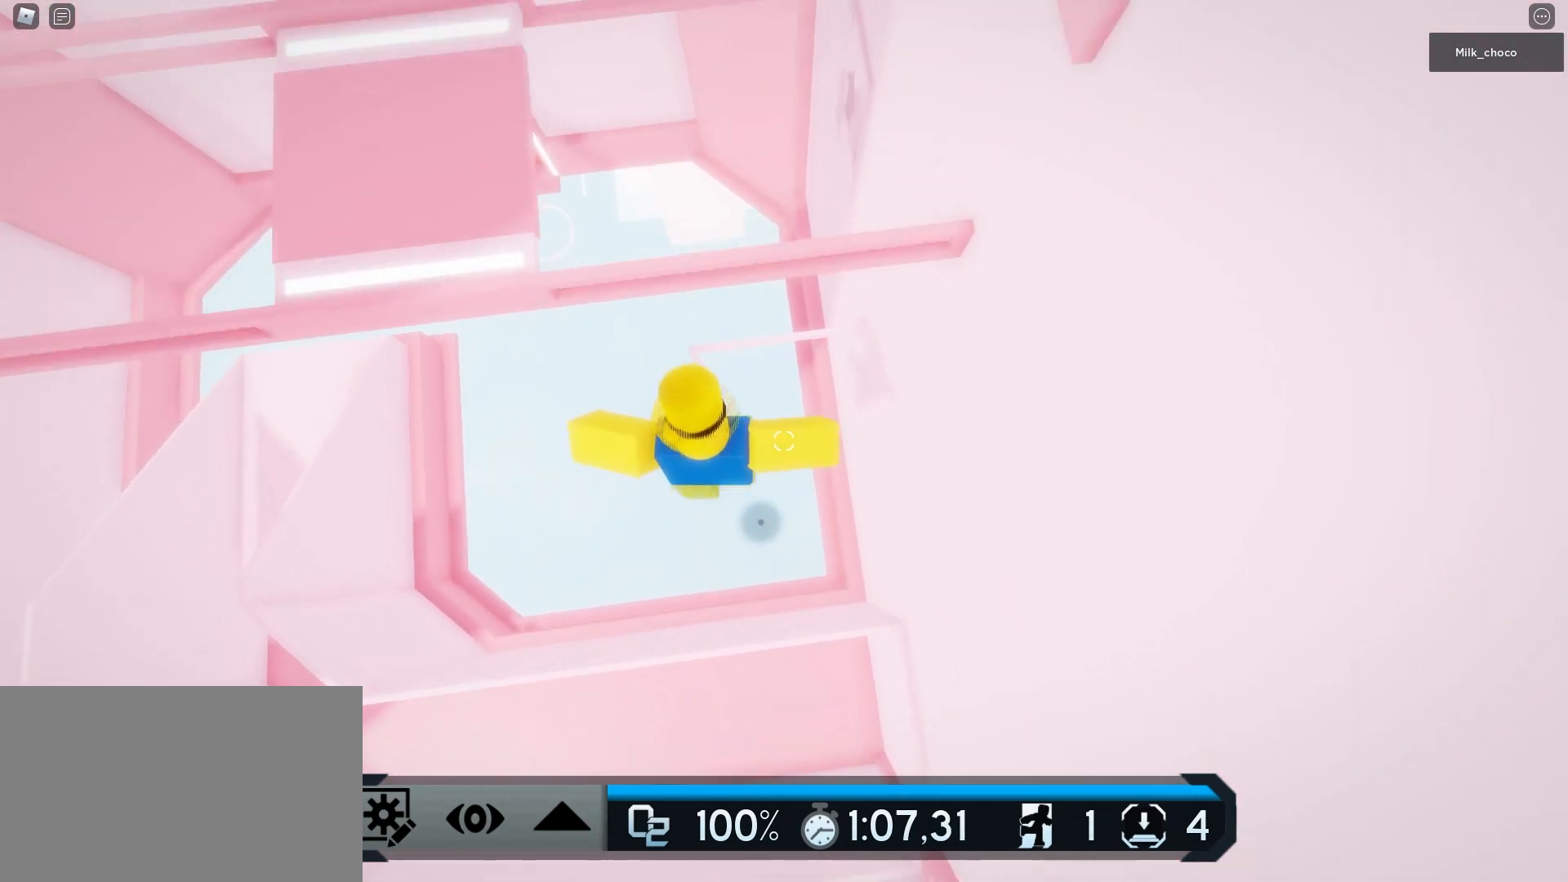
{"keys": ["space"], "mouse": [], "events": [[283, "w", "up"], [383, "s", "down"], [433, "space", "down"], [483, "s", "up"]]}
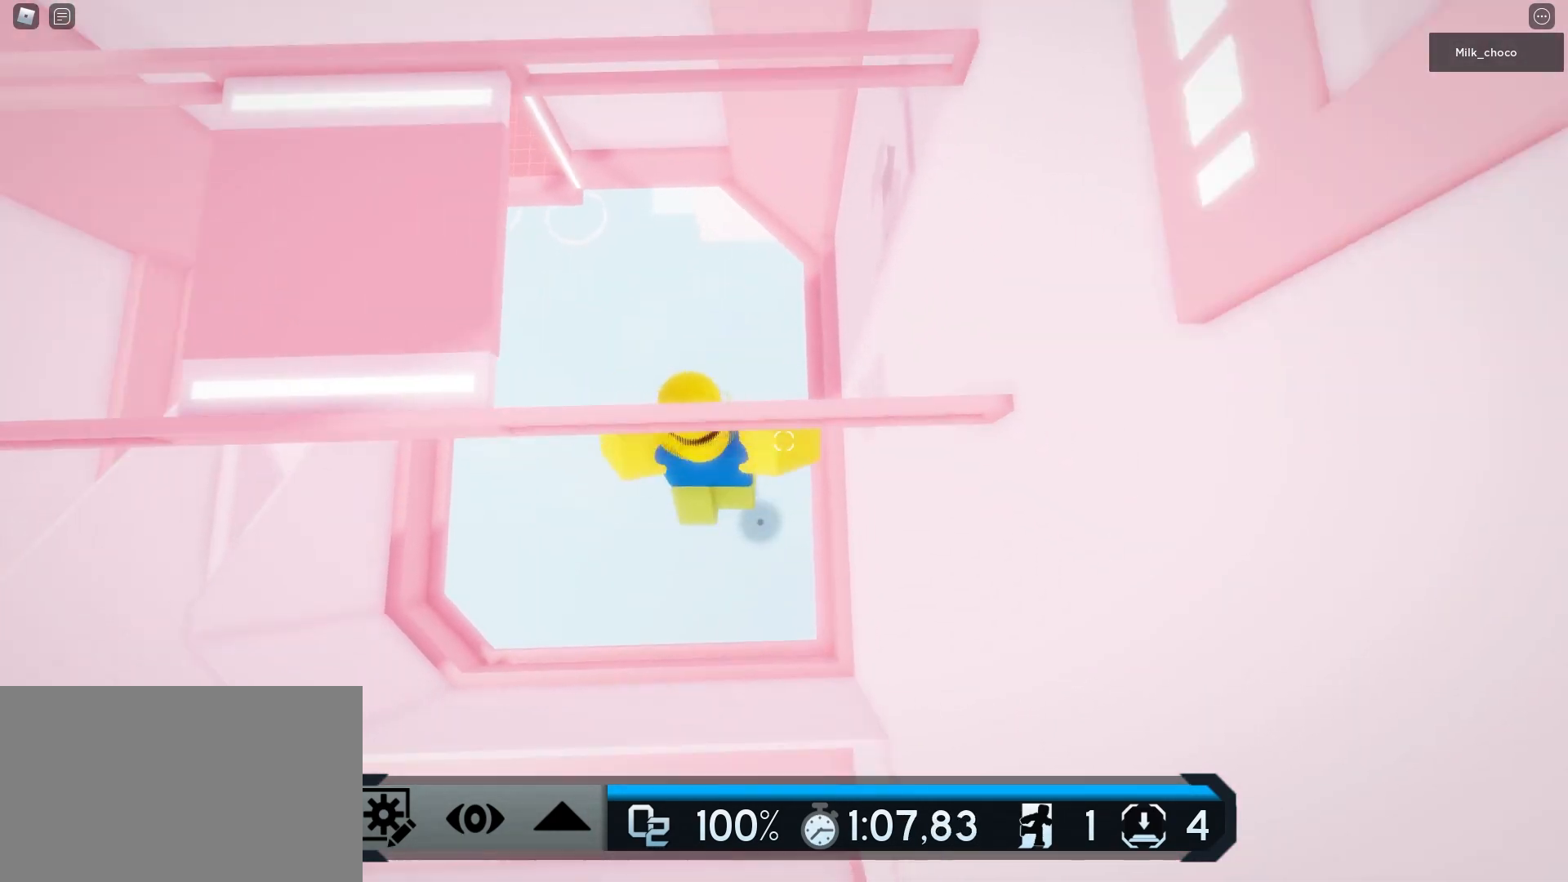
{"keys": ["space", "w"], "mouse": [], "events": [[300, "w", "down"]]}
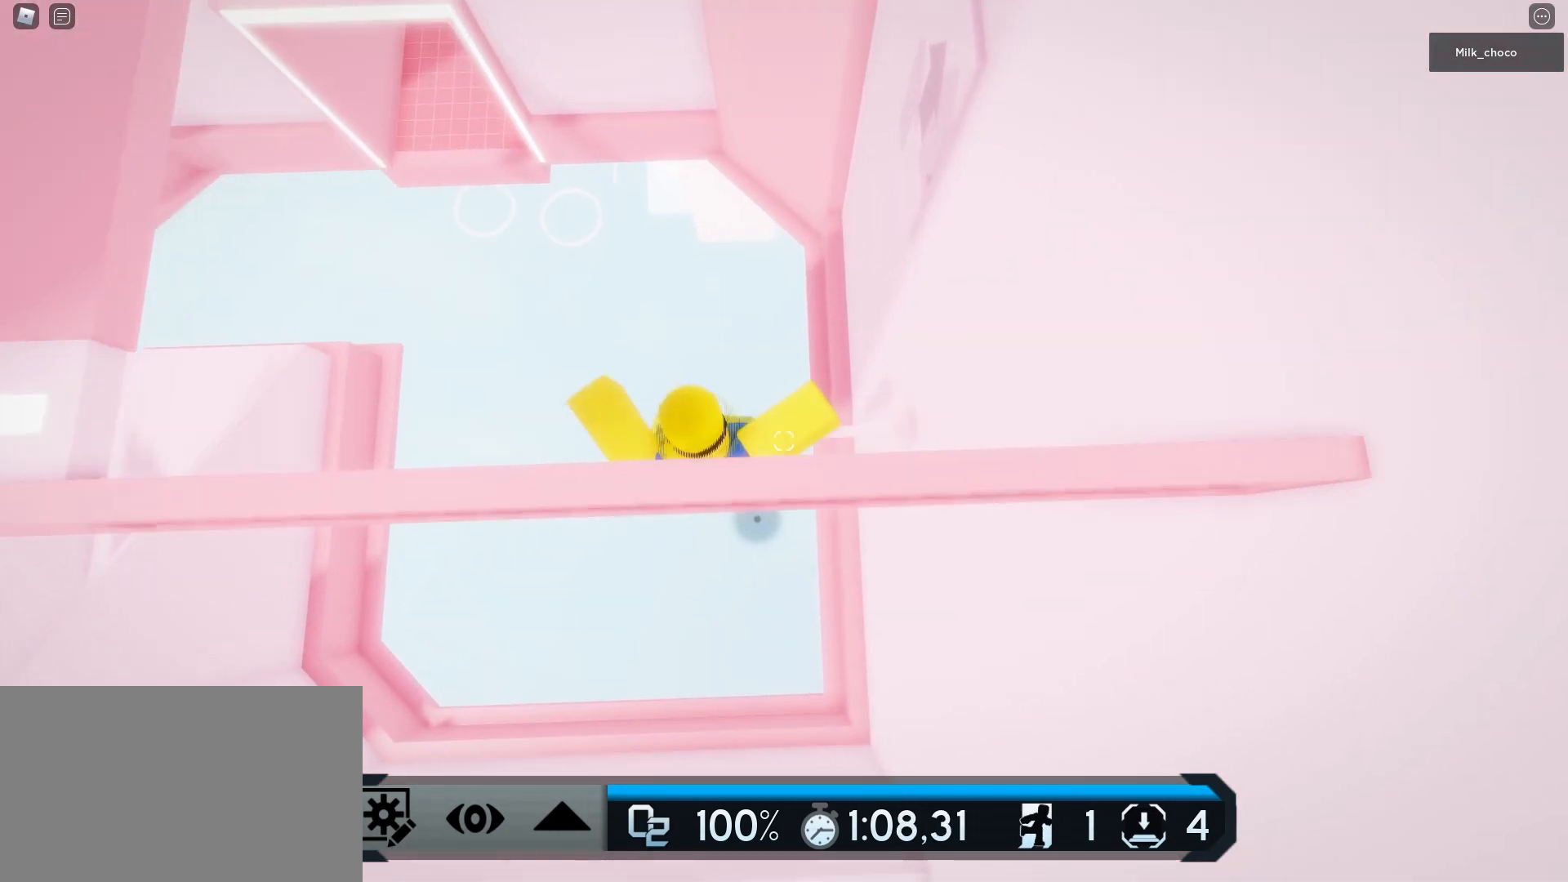
{"keys": ["d"], "mouse": ["right"], "events": [[50, "a", "down"], [83, "mouse_right", "down"], [83, "shift", "down"], [133, "shift", "up"], [133, "space", "up"], [133, "w", "up"], [367, "a", "up"], [367, "d", "down"]]}
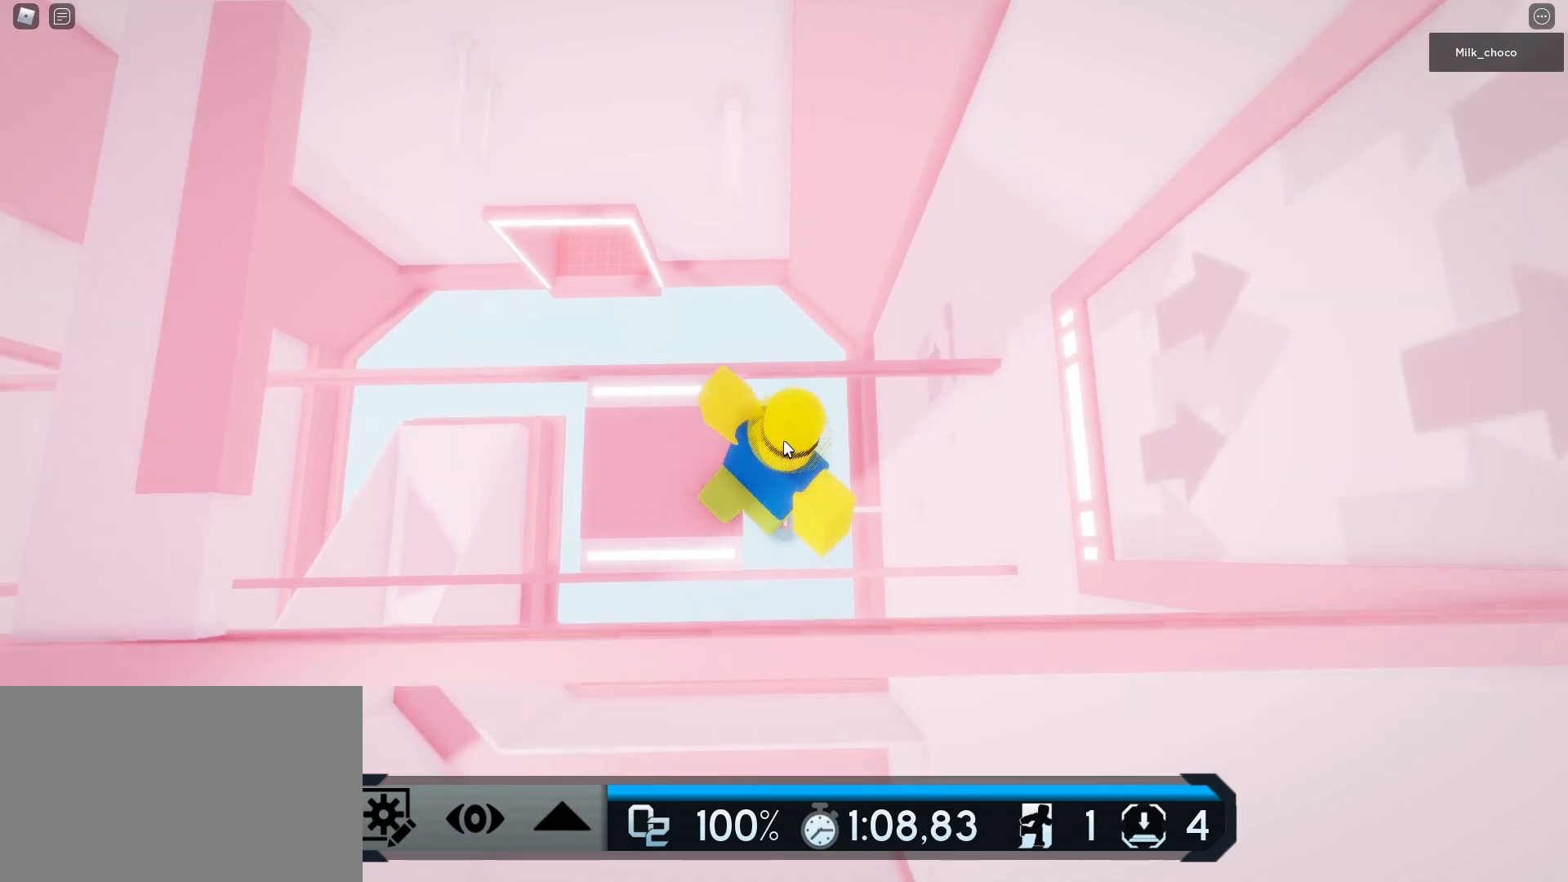
{"keys": ["shift", "w"], "mouse": ["right"], "events": [[17, "space", "down"], [100, "space", "up"], [333, "d", "up"], [333, "w", "down"], [383, "space", "down"], [433, "shift", "down"], [483, "space", "up"]]}
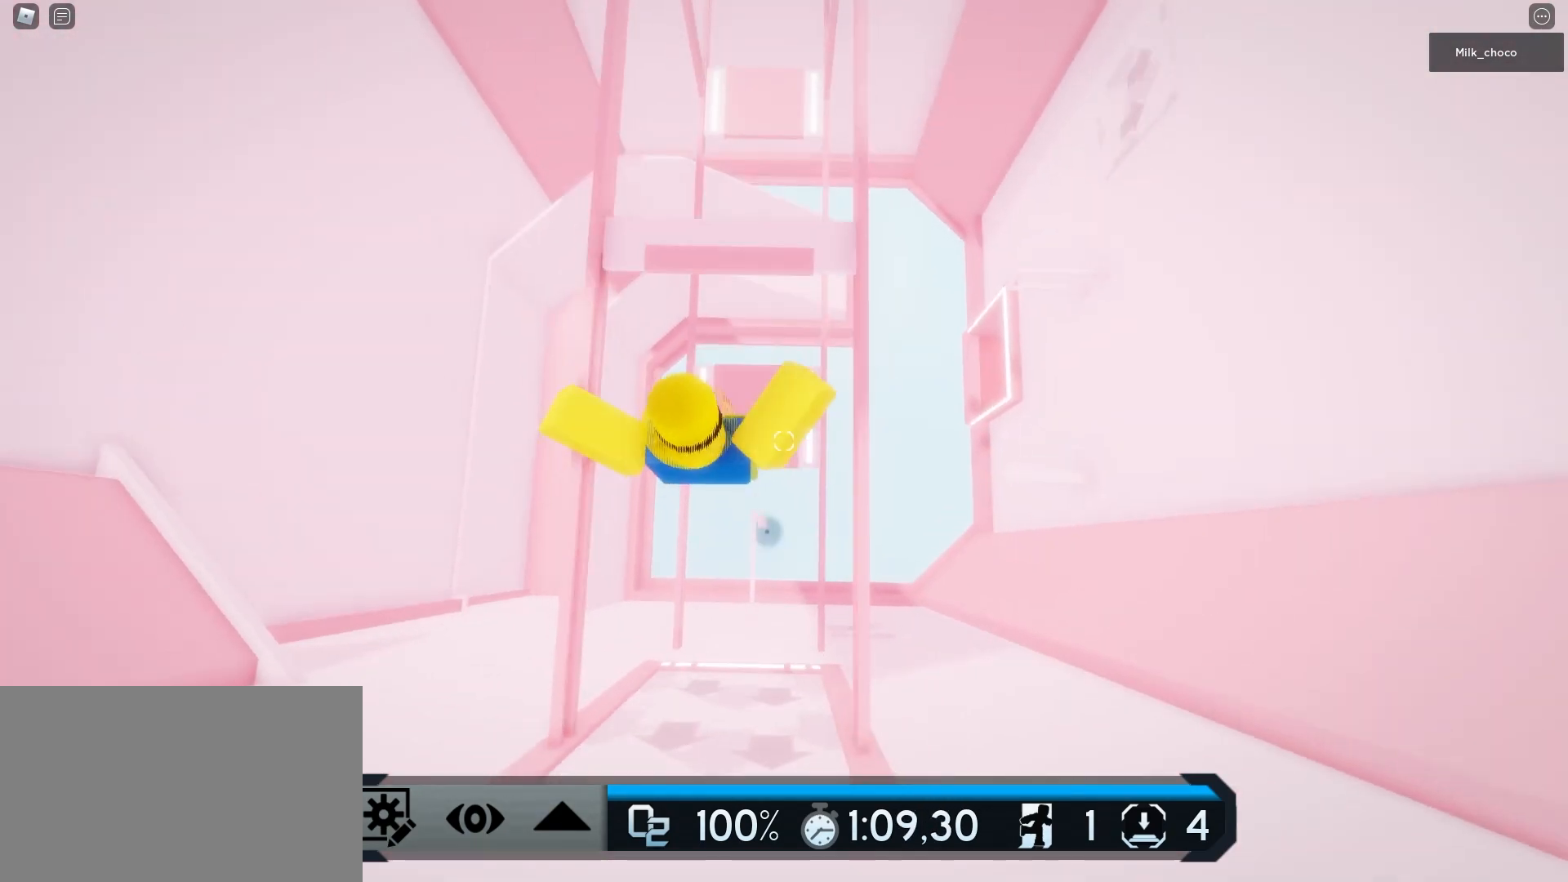
{"keys": ["d"], "mouse": [], "events": [[33, "mouse_right", "up"], [67, "shift", "up"], [267, "d", "down"], [300, "w", "up"], [350, "space", "down"], [450, "space", "up"]]}
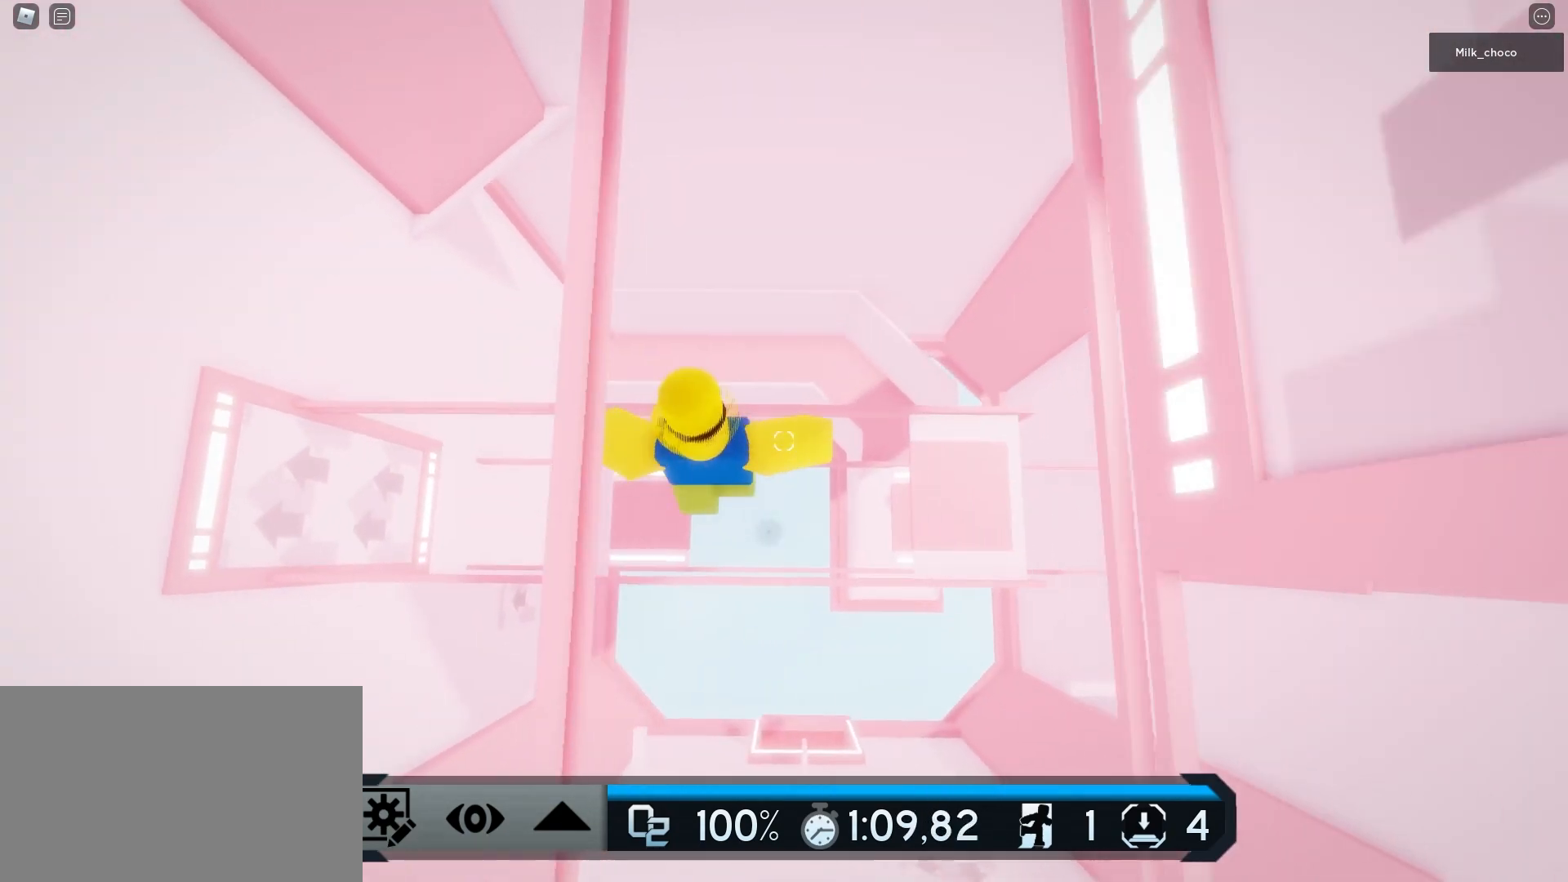
{"keys": ["d"], "mouse": [], "events": []}
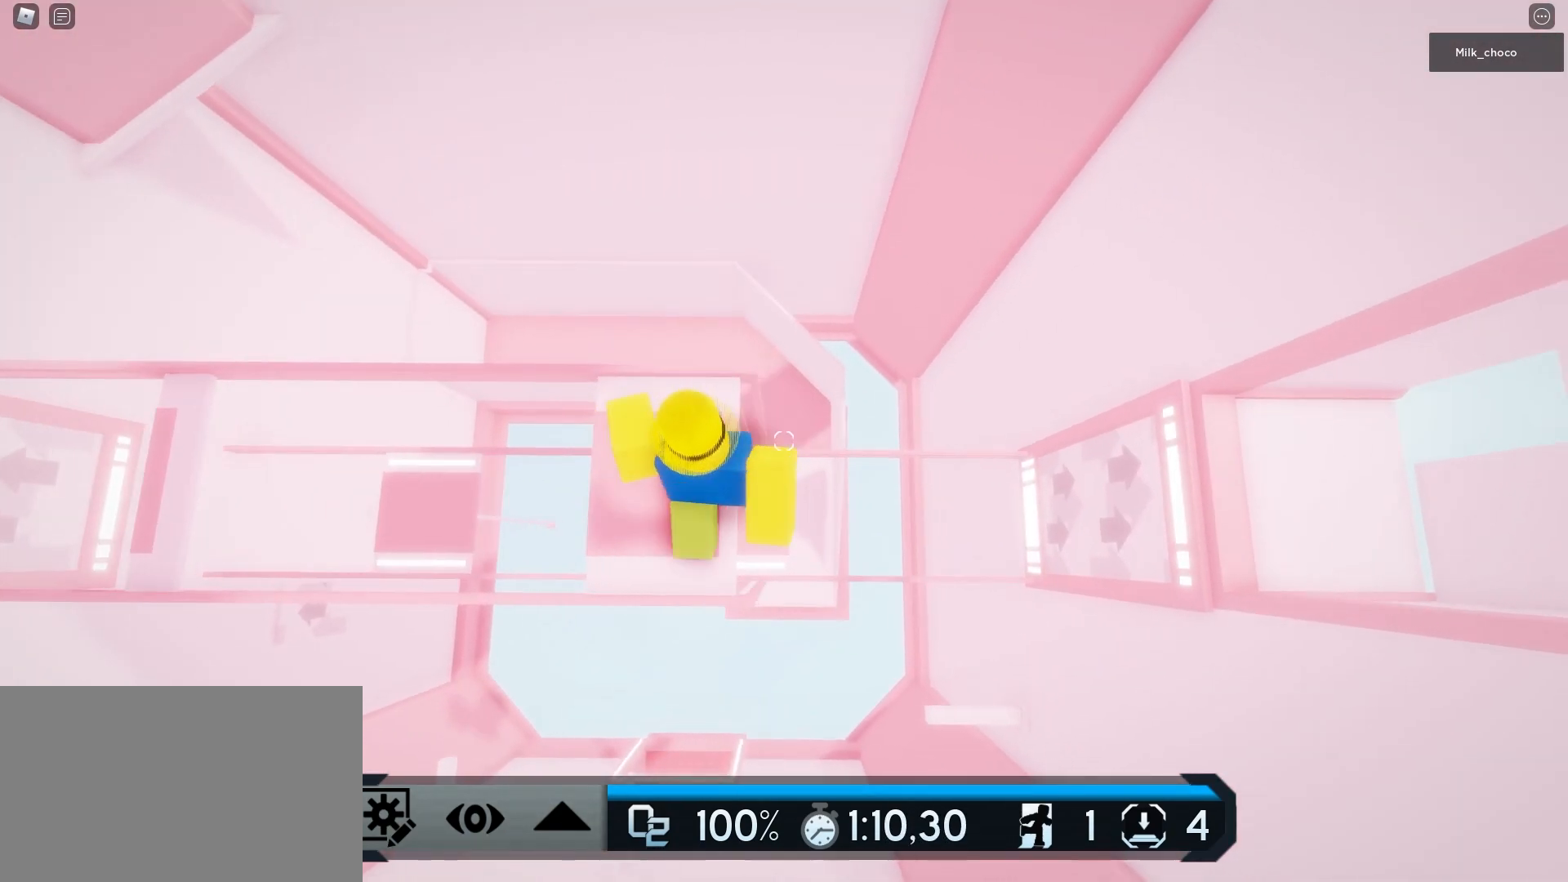
{"keys": ["d"], "mouse": [], "events": [[150, "space", "down"], [333, "space", "up"]]}
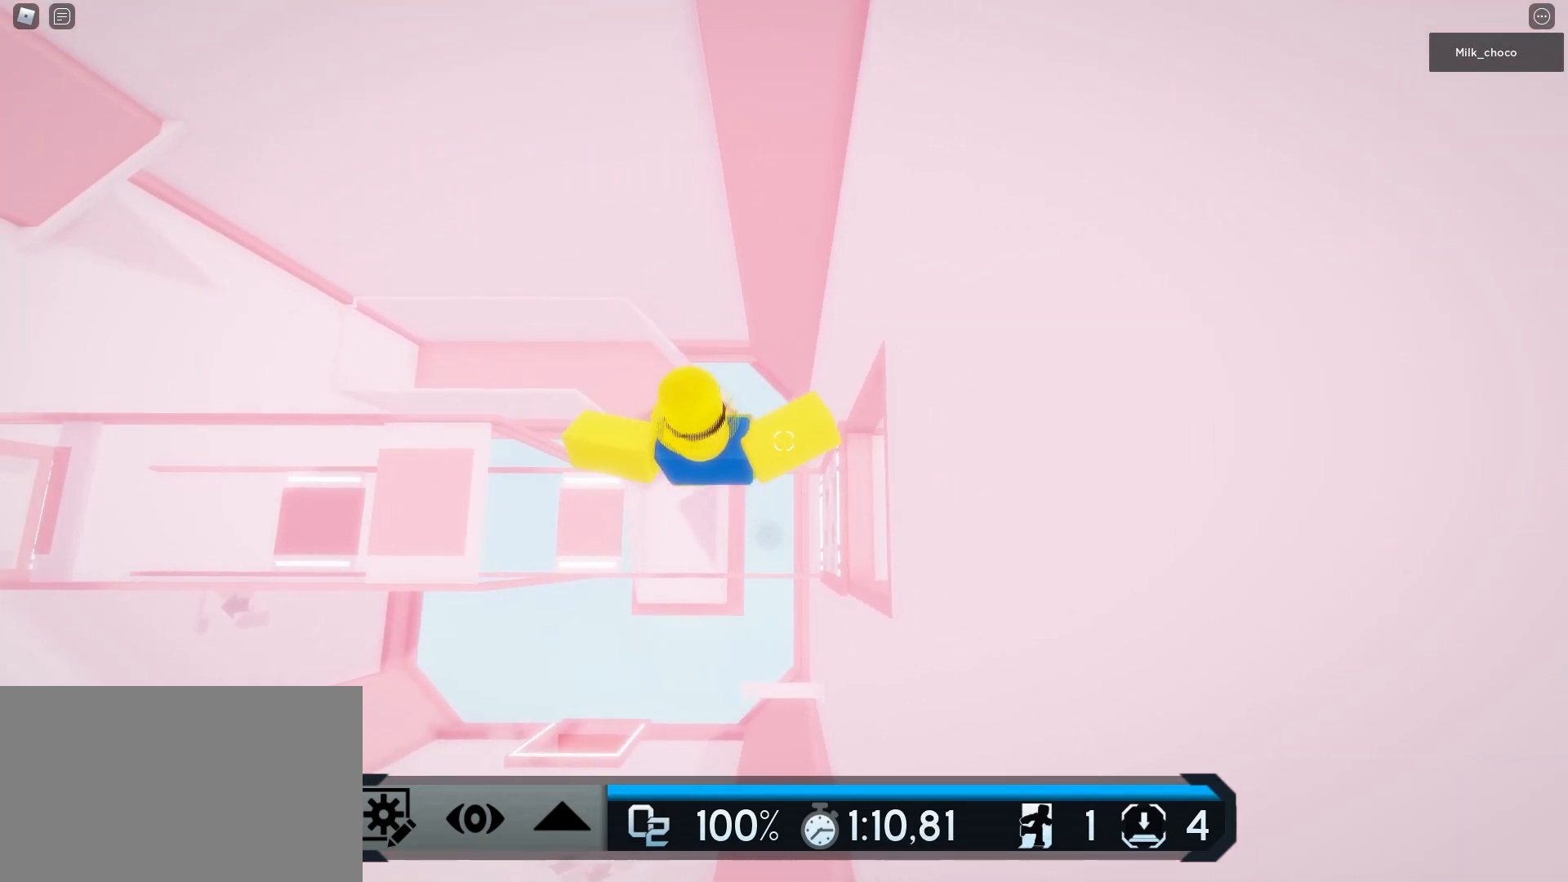
{"keys": ["d"], "mouse": [], "events": []}
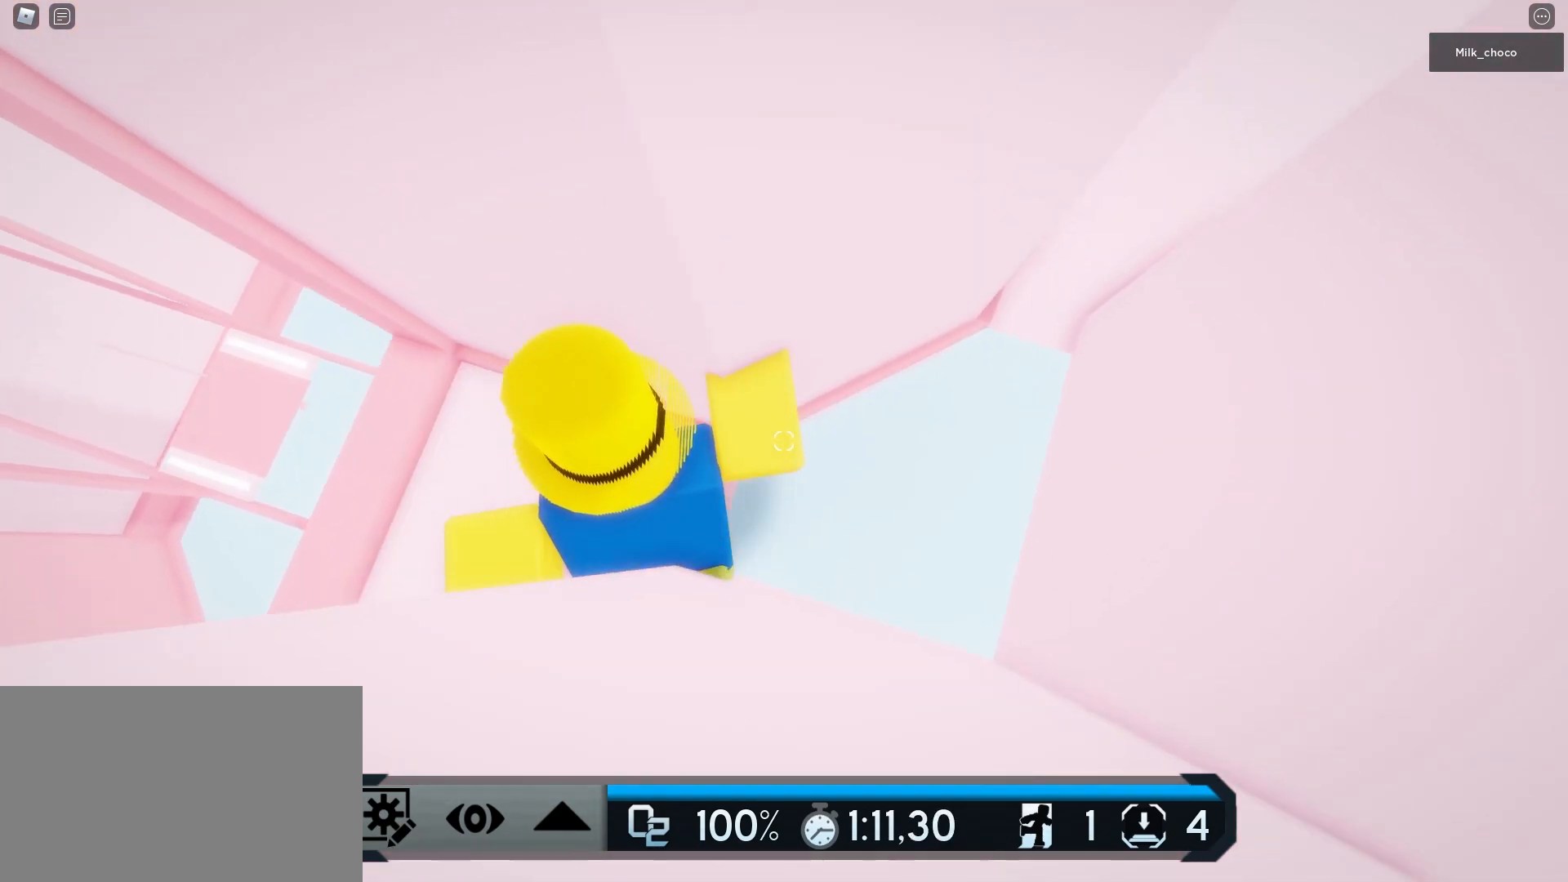
{"keys": ["d", "space"], "mouse": [], "events": [[183, "space", "down"]]}
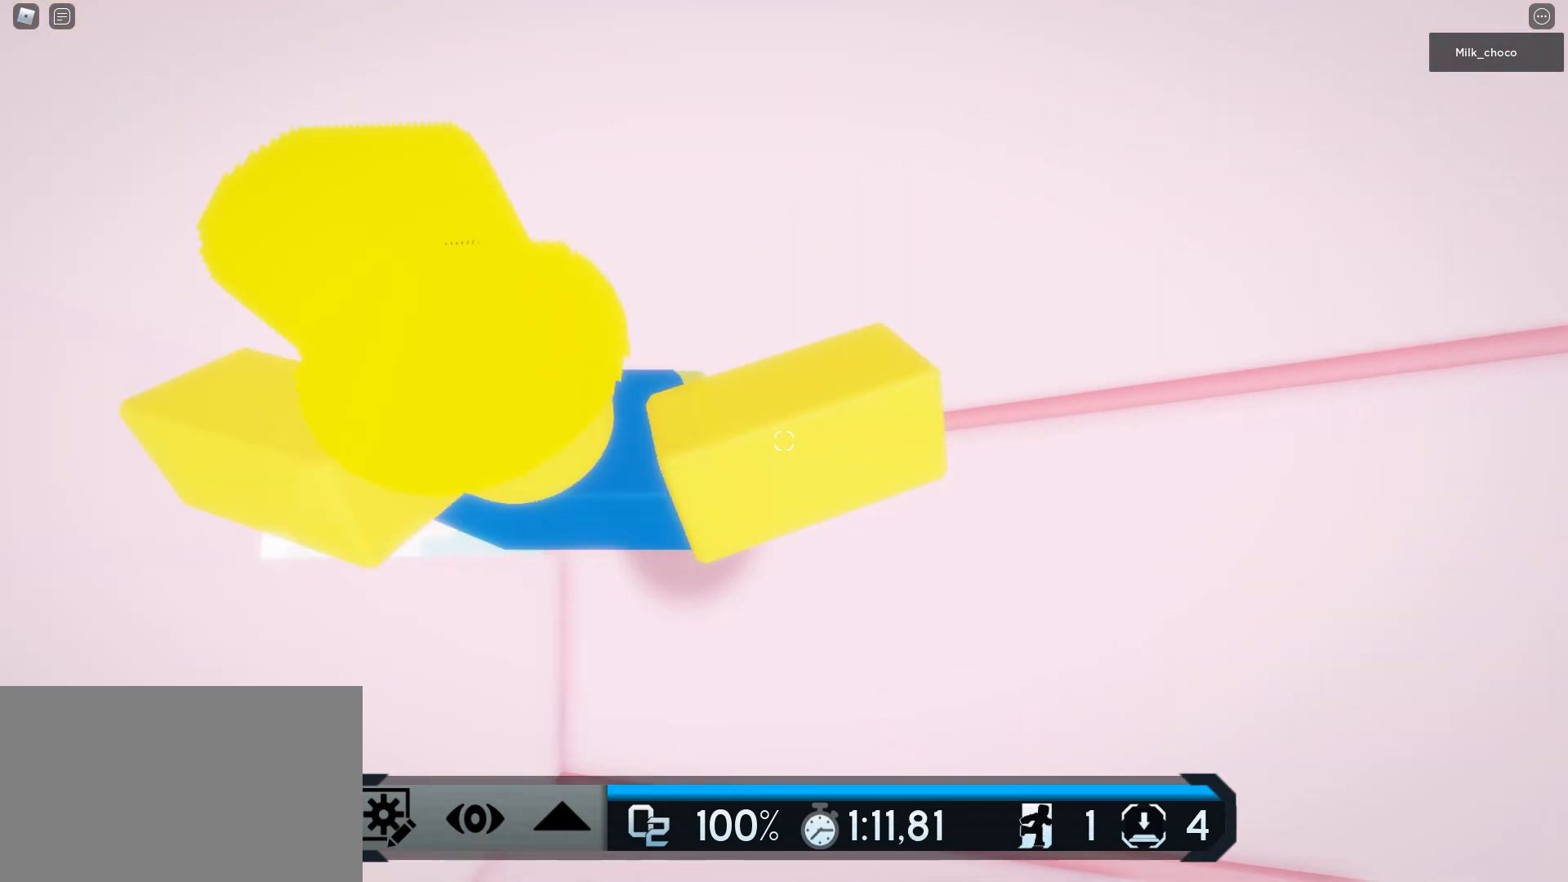
{"keys": ["d"], "mouse": [], "events": [[333, "space", "up"]]}